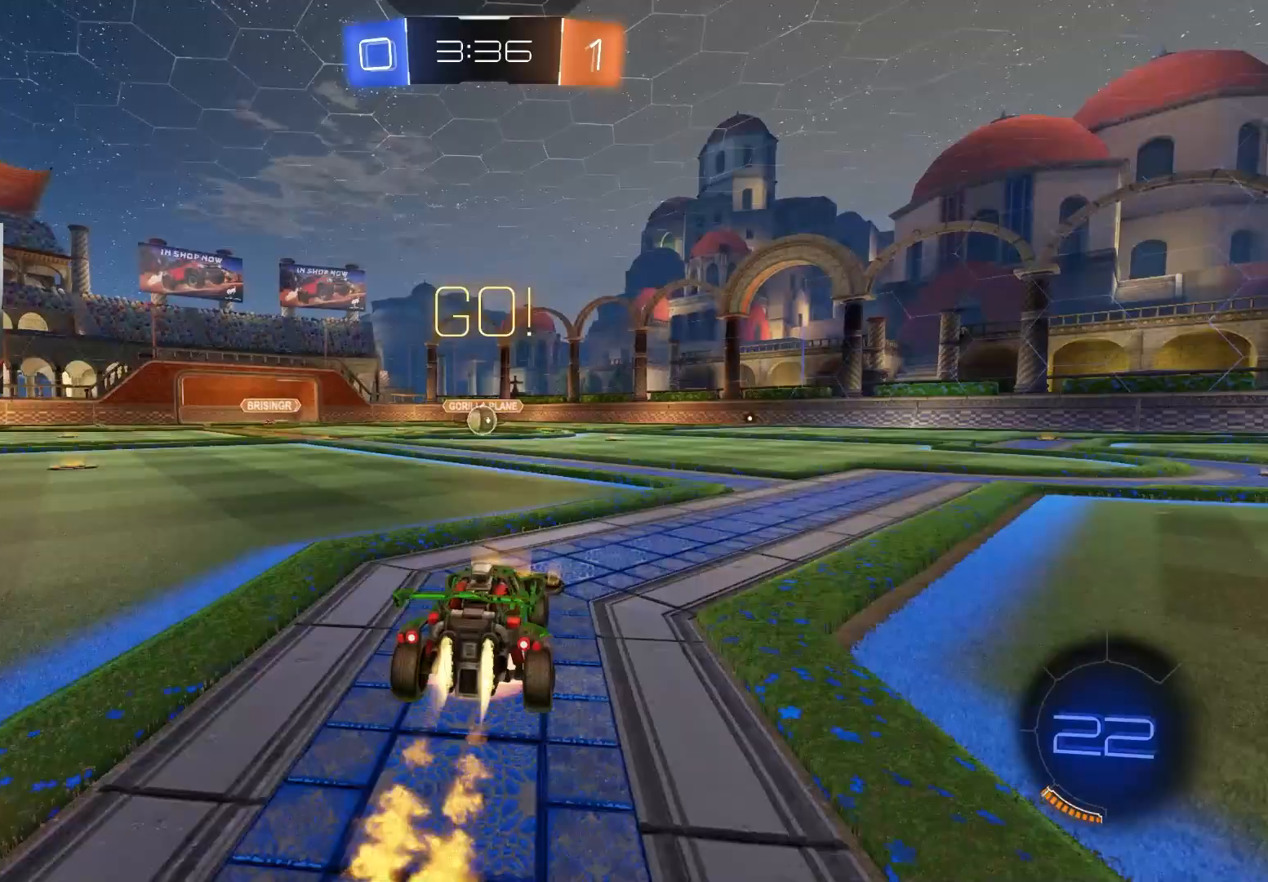
Gameplay with a controller (PlayStation layout); each line is a JSON object with the inputs held at the frame after it. "events" lists button and stick changes between this image and that frame as [ms after this image, input, new state], when the widget could be followed in between.
{"buttons": ["CIRCLE", "L1", "R2"], "left_stick": "down-right", "right_stick": "center", "events": [[50, "CROSS", "up"], [50, "L1", "down"], [100, "CROSS", "down"], [117, "L3", "down"], [133, "left_stick", "down-right"], [217, "L3", "up"], [233, "CROSS", "up"], [383, "TRIANGLE", "down"], [467, "TRIANGLE", "up"]]}
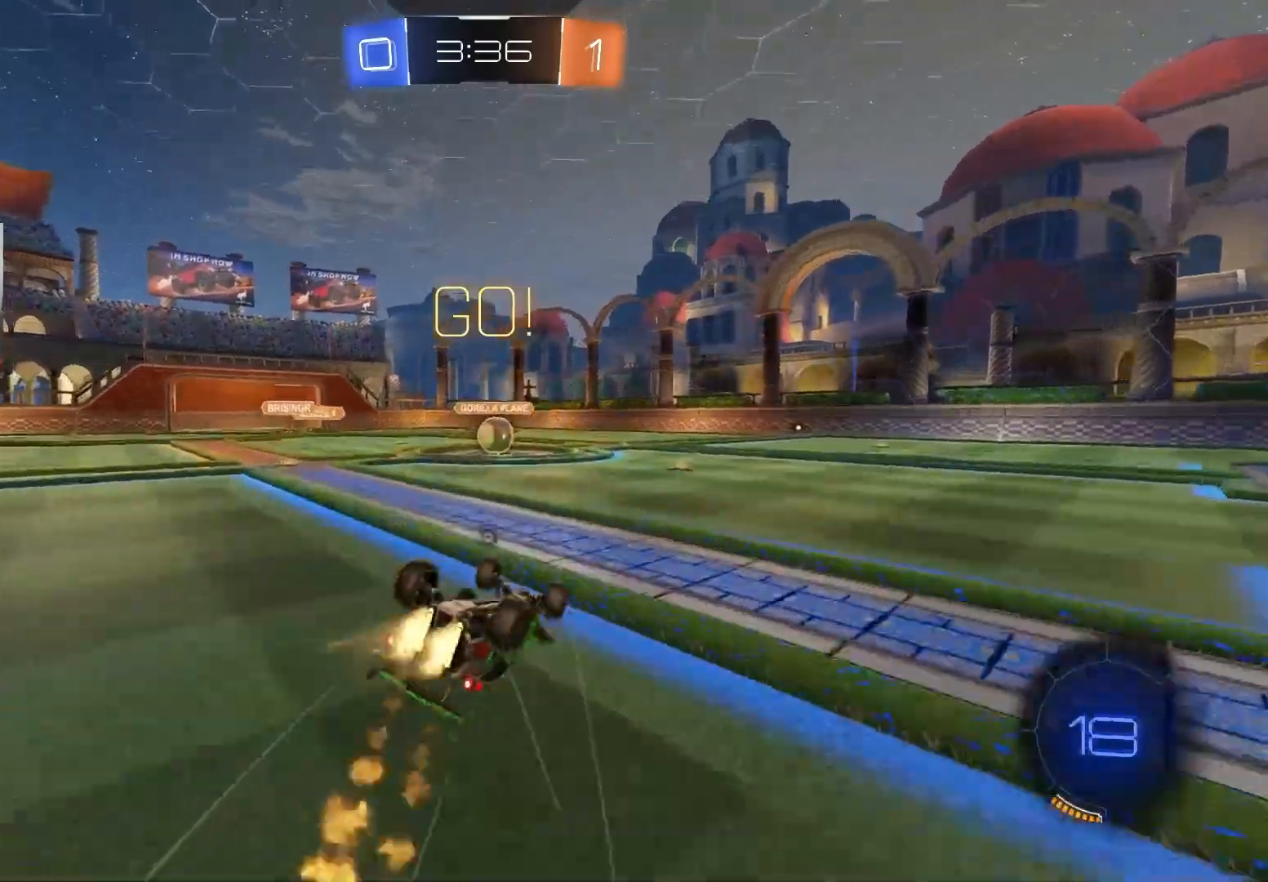
{"buttons": ["CIRCLE", "R2"], "left_stick": "center", "right_stick": "center", "events": [[67, "left_stick", "center"], [100, "L3", "down"], [167, "left_stick", "down"], [300, "L3", "up"], [383, "left_stick", "left"], [433, "left_stick", "center"], [450, "L1", "up"]]}
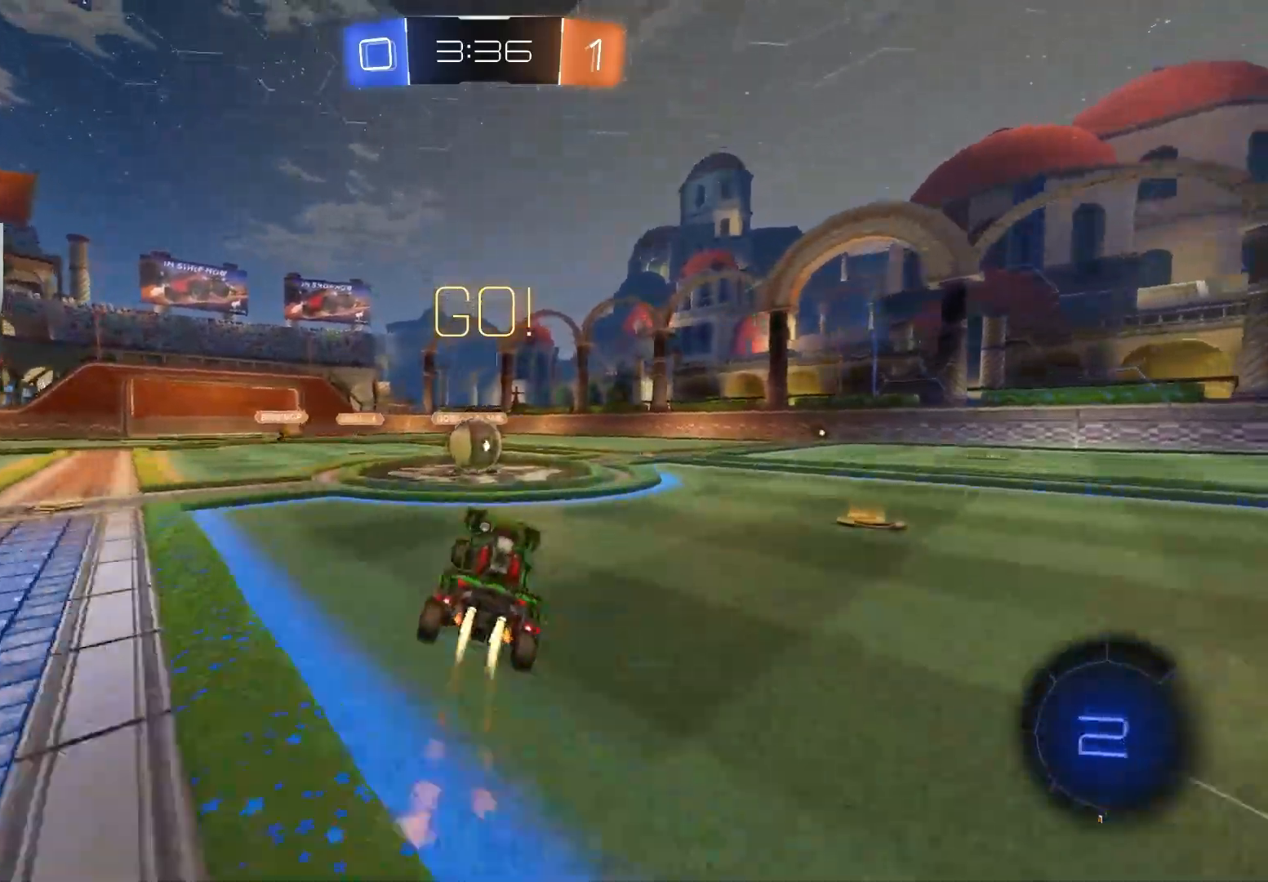
{"buttons": ["CROSS", "CIRCLE", "R2"], "left_stick": "up-right", "right_stick": "center", "events": [[83, "CIRCLE", "up"], [267, "left_stick", "left"], [317, "CIRCLE", "down"], [350, "CROSS", "down"], [417, "CROSS", "up"], [433, "left_stick", "up-right"], [450, "CIRCLE", "up"], [483, "CIRCLE", "down"], [500, "CROSS", "down"]]}
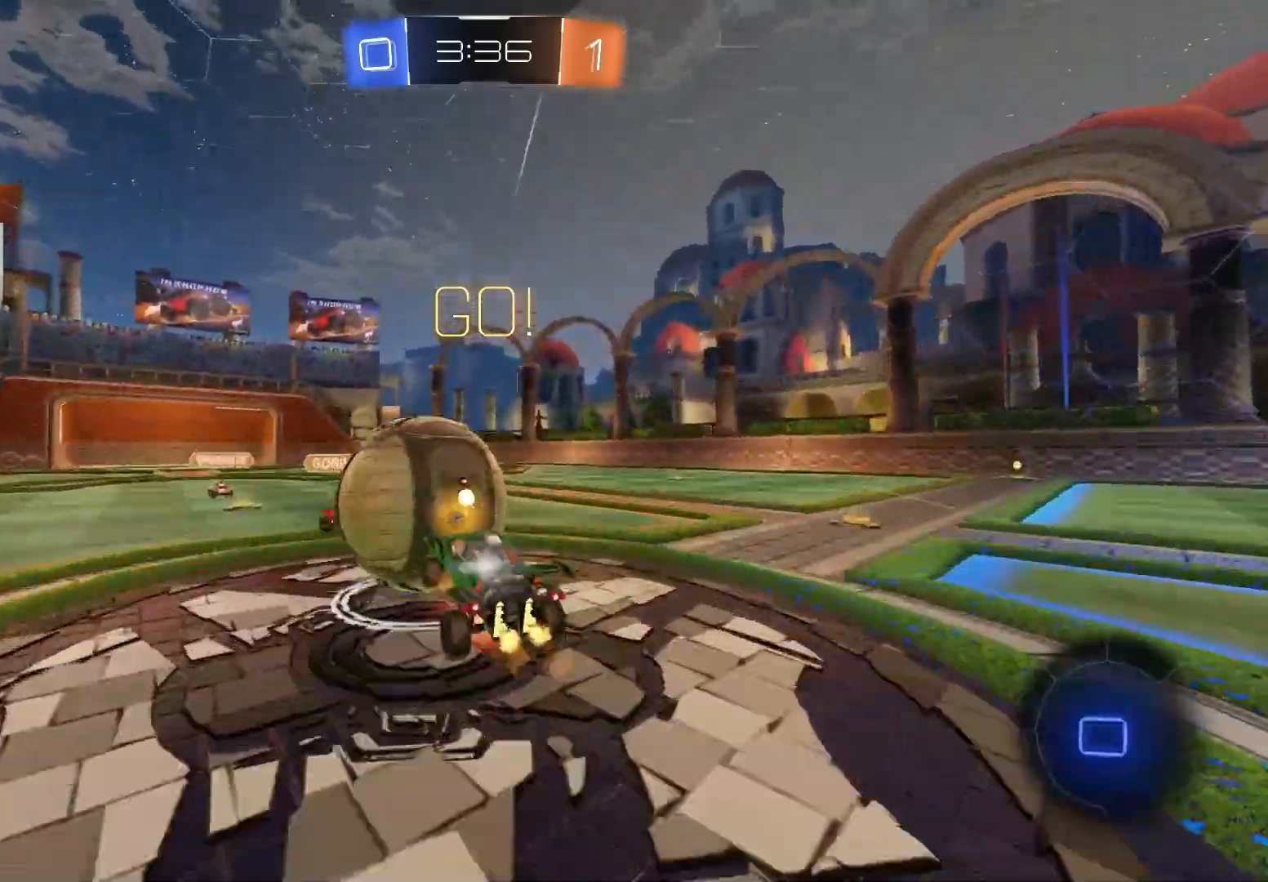
{"buttons": ["CIRCLE", "R1", "R2"], "left_stick": "down-left", "right_stick": "center", "events": [[17, "R1", "down"], [50, "L3", "down"], [50, "TRIANGLE", "down"], [83, "left_stick", "down-right"], [117, "CROSS", "up"], [150, "left_stick", "down"], [183, "TRIANGLE", "up"], [233, "L3", "up"], [483, "left_stick", "down-left"]]}
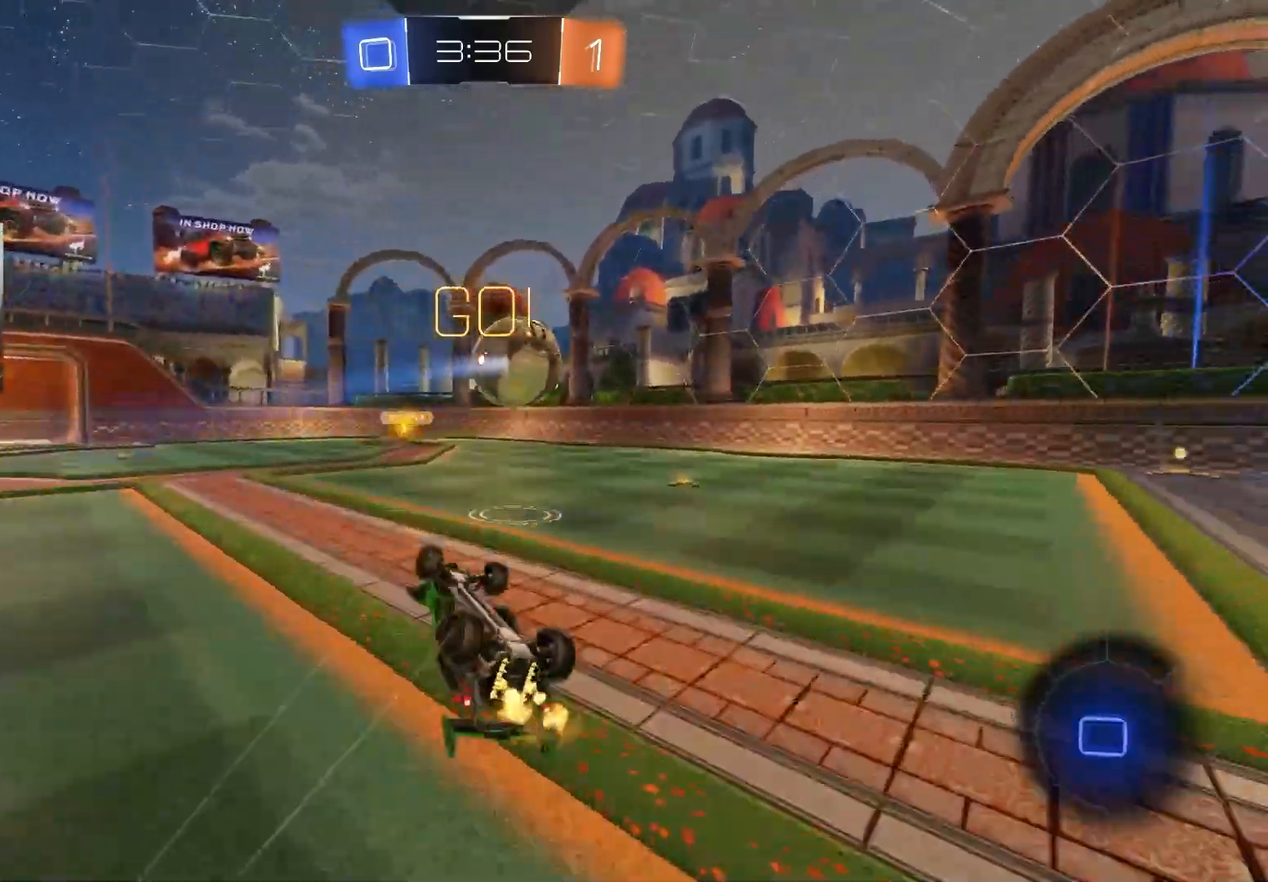
{"buttons": ["R2"], "left_stick": "center", "right_stick": "center", "events": [[83, "CIRCLE", "up"], [150, "left_stick", "up-left"], [267, "left_stick", "up-right"], [317, "R1", "up"], [350, "left_stick", "center"]]}
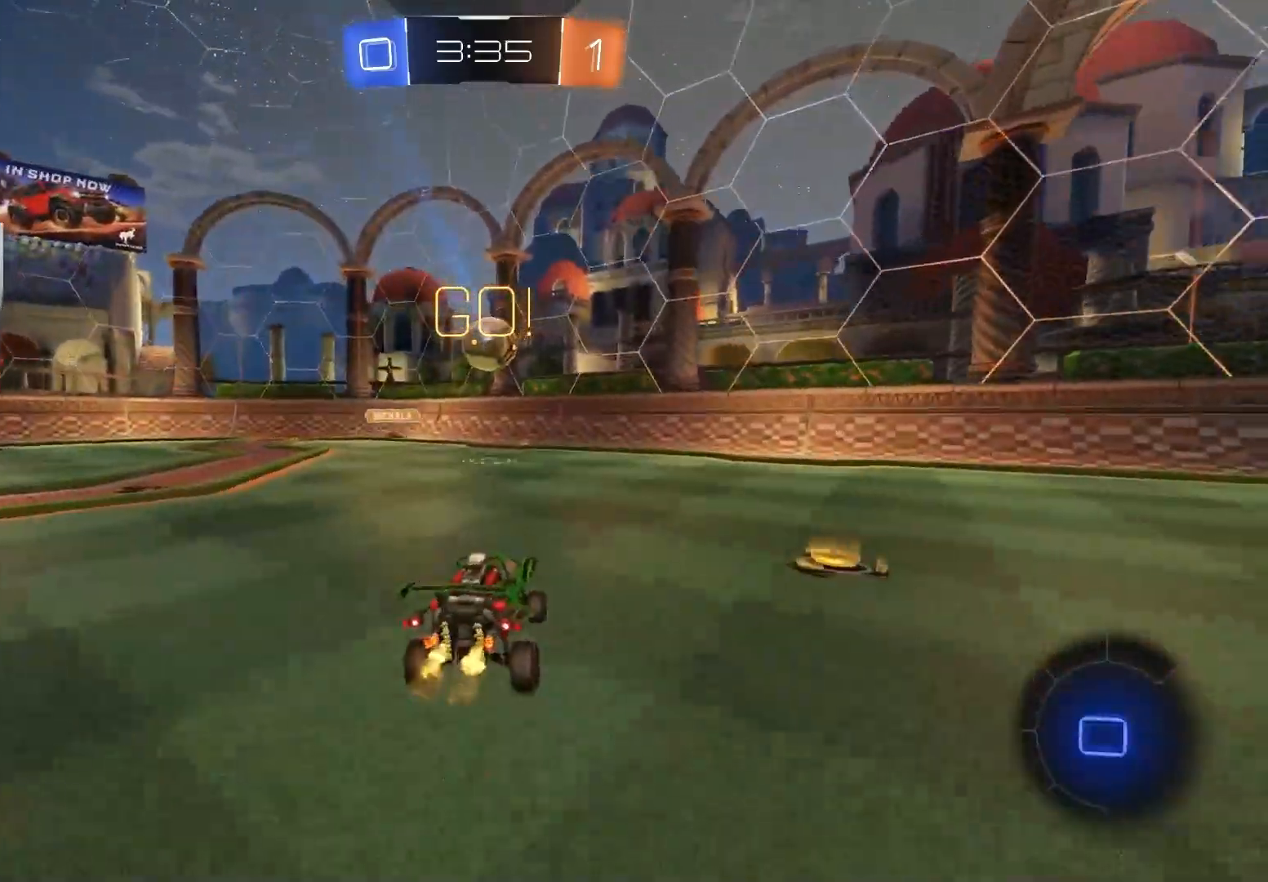
{"buttons": ["R2"], "left_stick": "right", "right_stick": "center", "events": [[150, "left_stick", "right"], [317, "L1", "down"], [383, "L1", "up"], [383, "TRIANGLE", "down"], [500, "TRIANGLE", "up"]]}
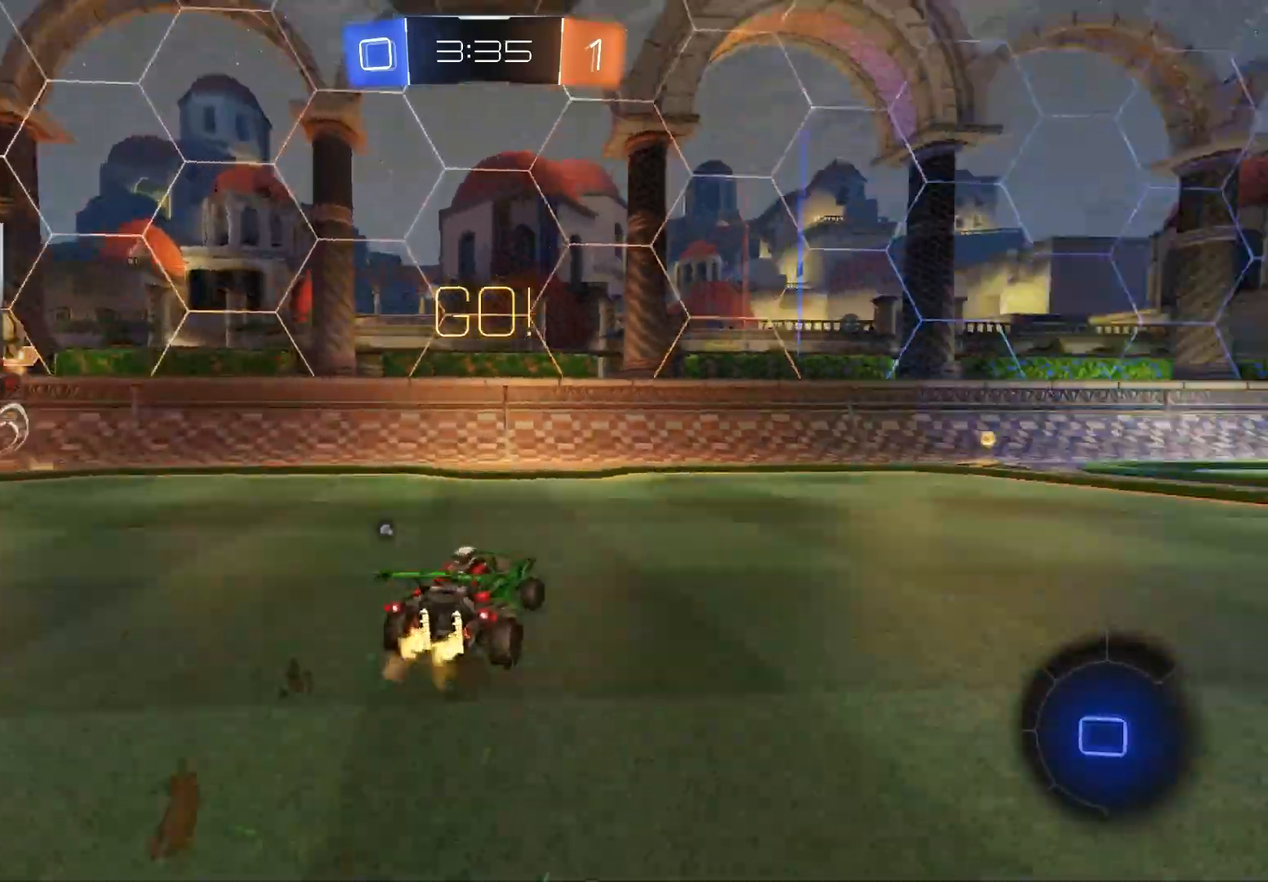
{"buttons": ["L1", "R2"], "left_stick": "up-right", "right_stick": "center", "events": [[217, "L1", "down"], [300, "L1", "up"], [383, "CROSS", "down"], [383, "L1", "down"], [400, "left_stick", "up-right"], [450, "CROSS", "up"]]}
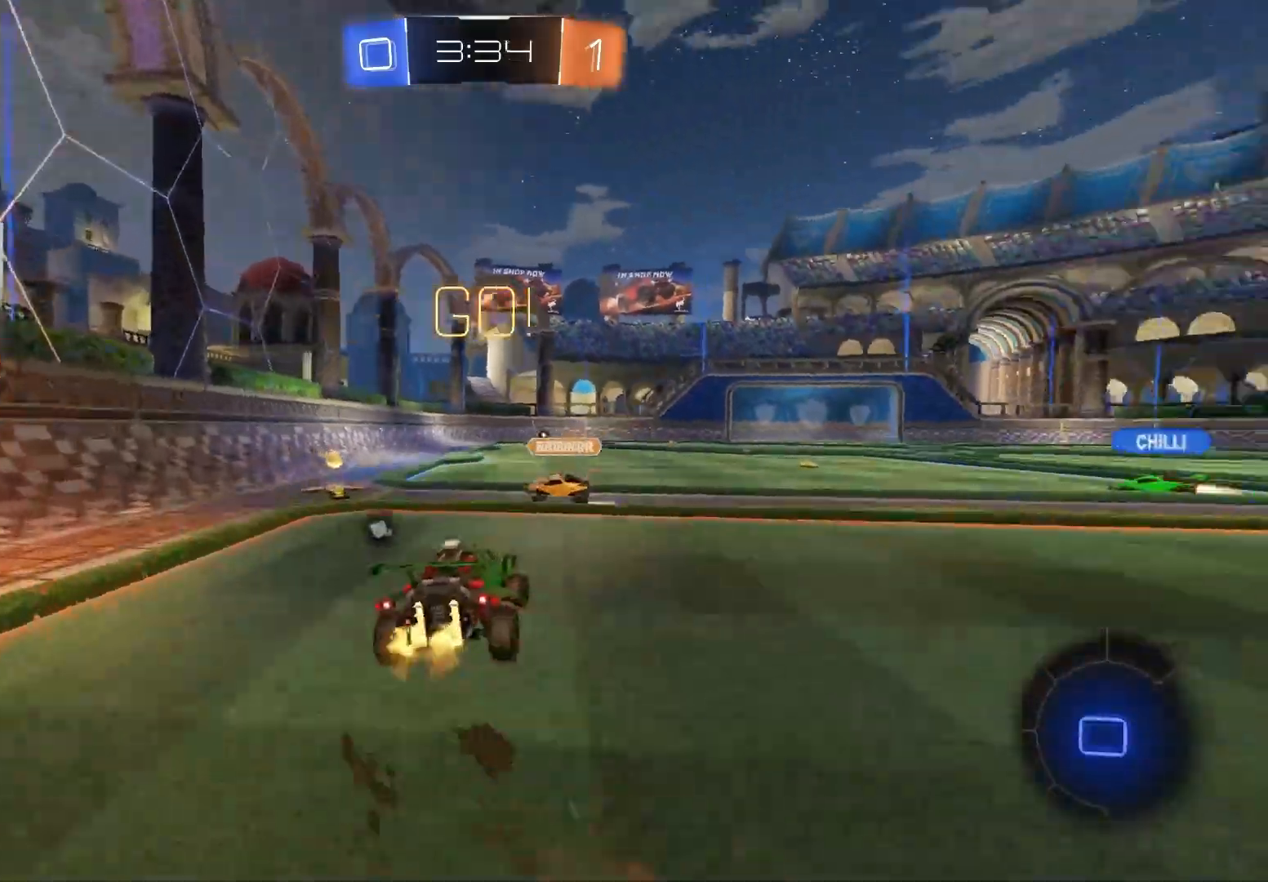
{"buttons": ["L1", "R2"], "left_stick": "down-left", "right_stick": "center", "events": [[33, "CROSS", "down"], [117, "left_stick", "down-right"], [200, "CROSS", "up"], [500, "left_stick", "down-left"]]}
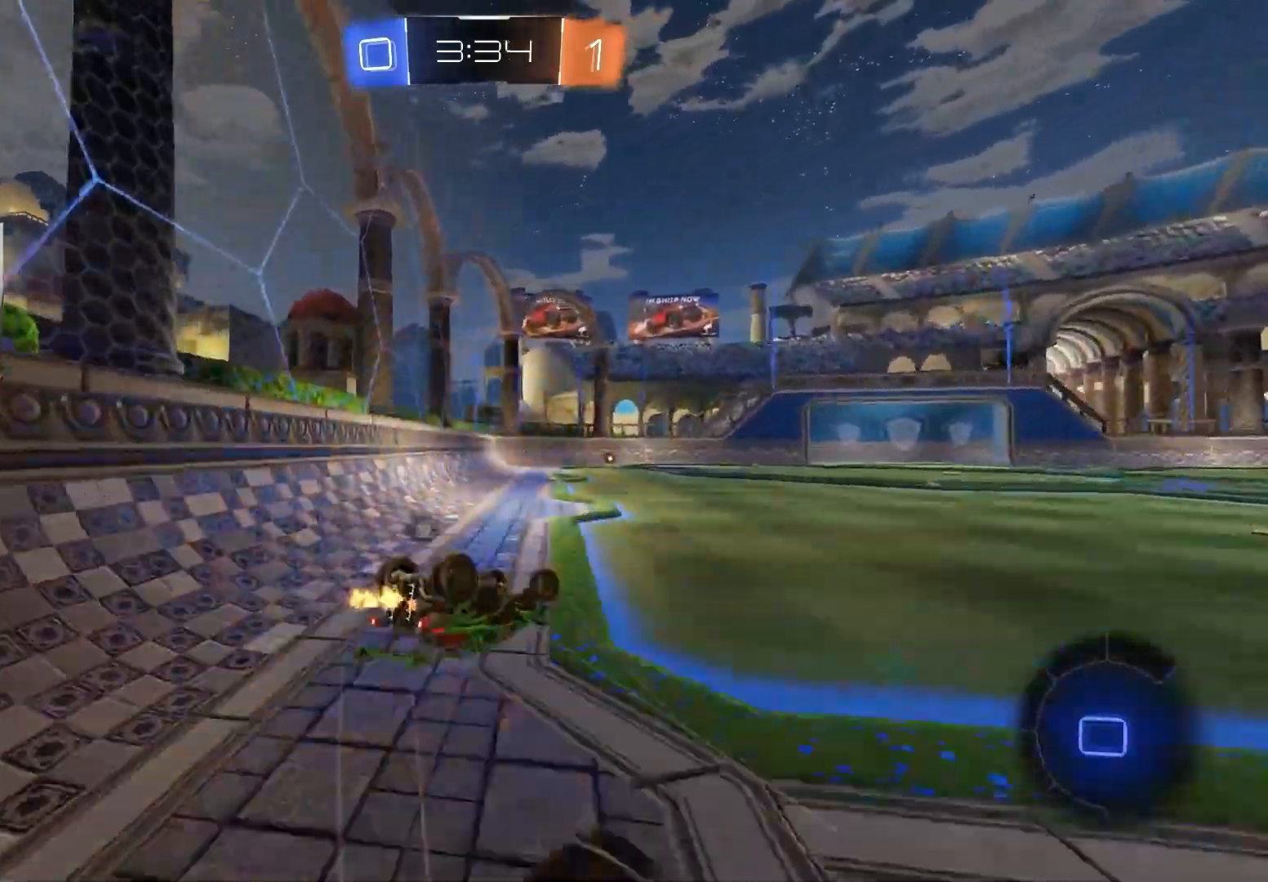
{"buttons": ["R2"], "left_stick": "right", "right_stick": "center", "events": [[150, "left_stick", "down"], [233, "L1", "up"], [250, "left_stick", "center"], [317, "left_stick", "right"]]}
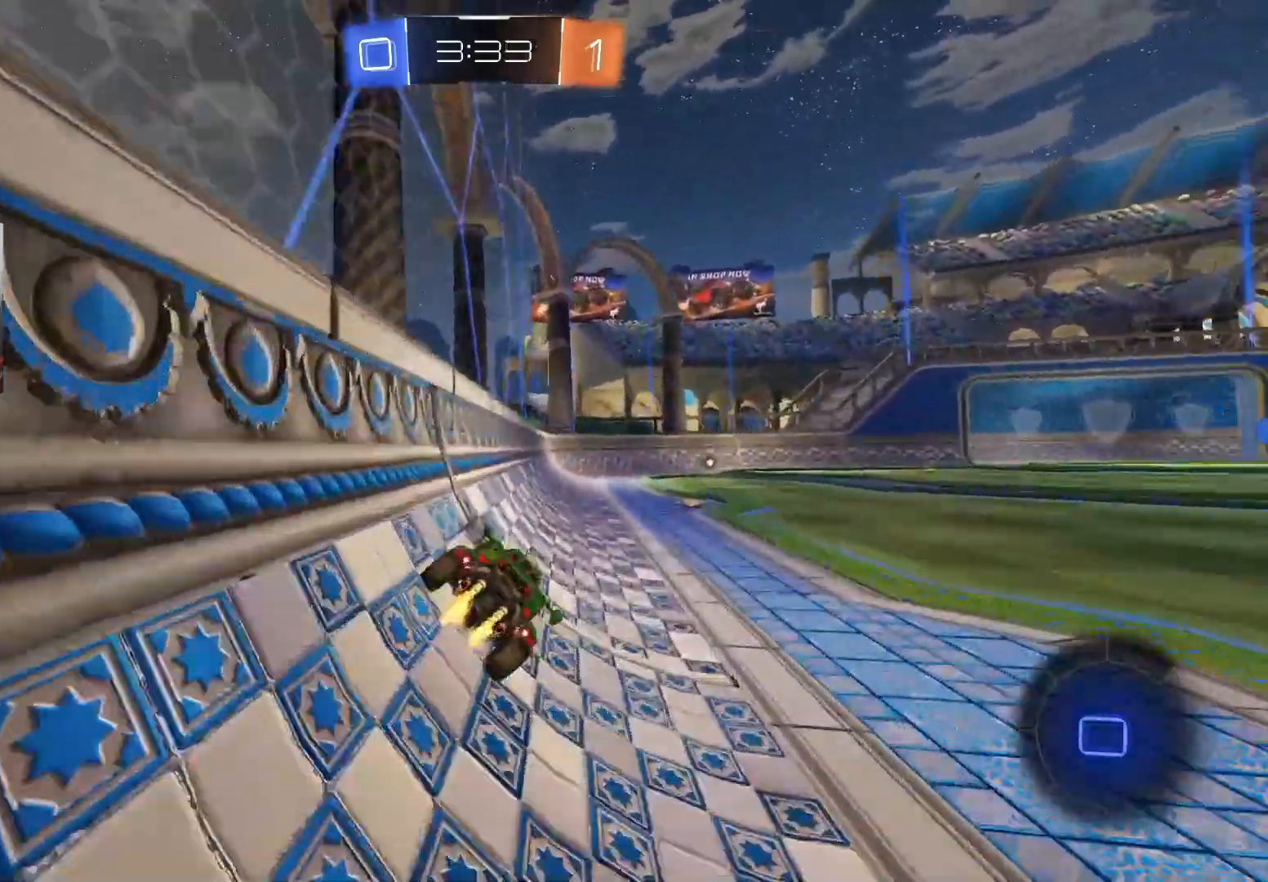
{"buttons": ["R2"], "left_stick": "up-right", "right_stick": "center", "events": [[67, "CROSS", "down"], [83, "left_stick", "down"], [100, "L1", "down"], [217, "CROSS", "up"], [283, "L1", "up"], [367, "left_stick", "center"], [500, "left_stick", "up-right"]]}
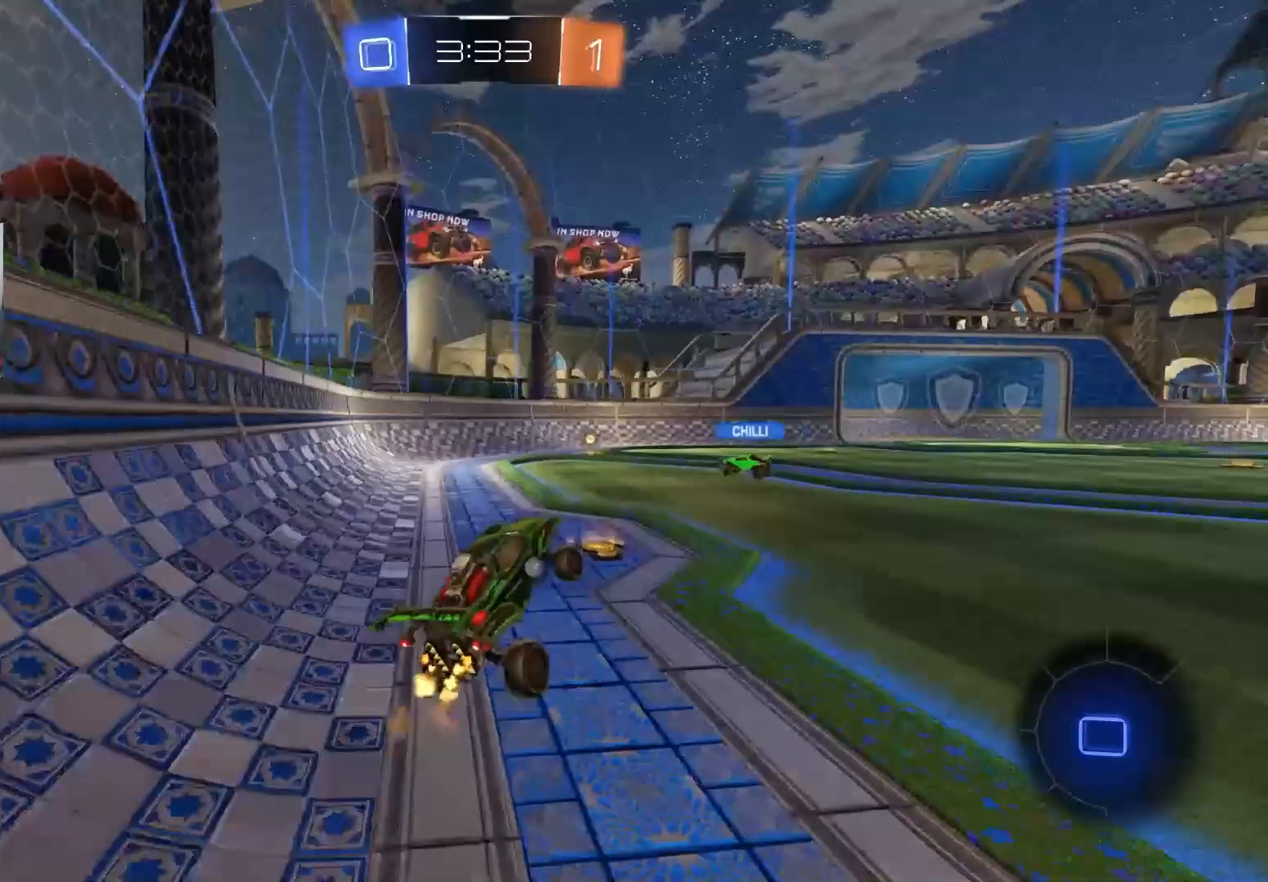
{"buttons": ["R2"], "left_stick": "center", "right_stick": "center", "events": [[133, "CROSS", "down"], [300, "CROSS", "up"], [450, "left_stick", "center"]]}
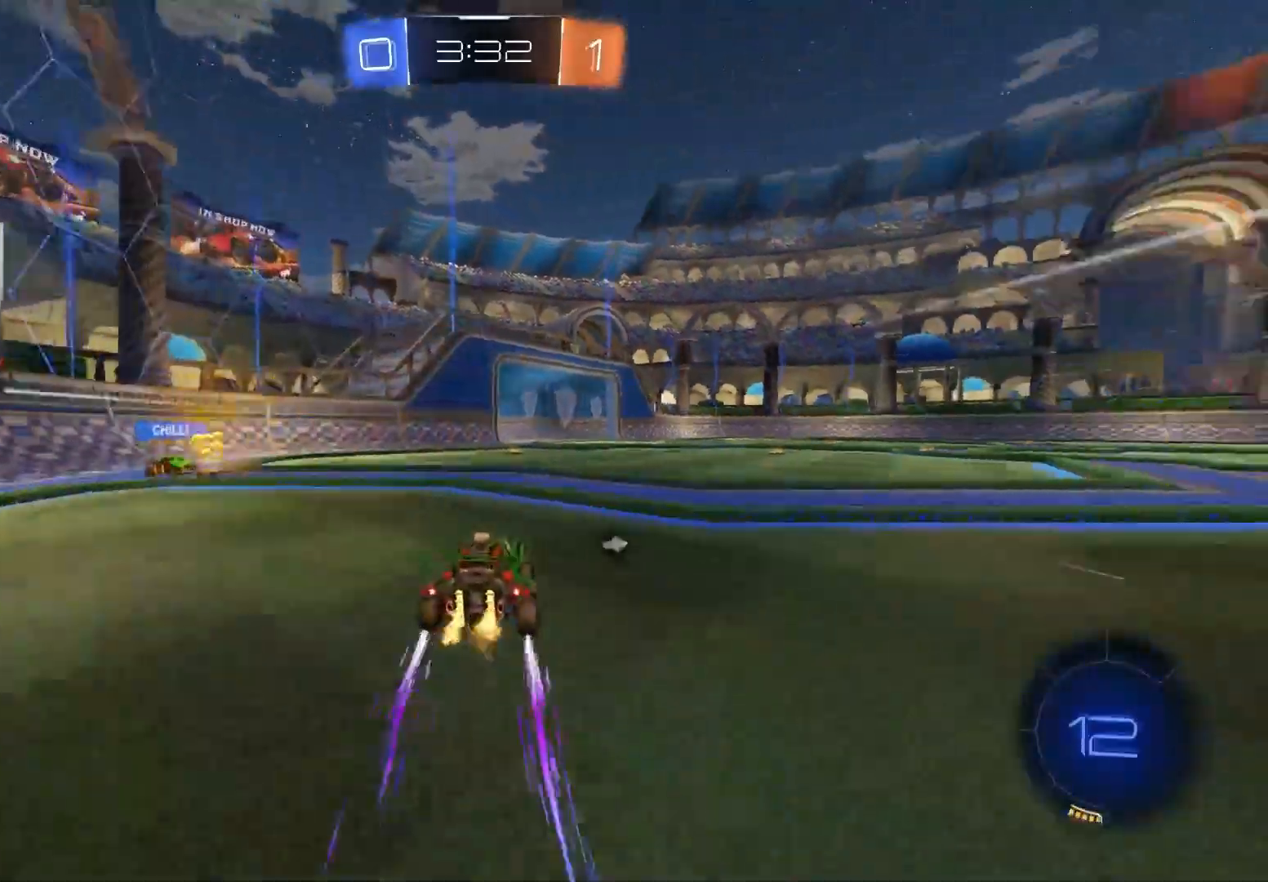
{"buttons": ["R2"], "left_stick": "right", "right_stick": "center", "events": [[183, "left_stick", "left"], [217, "TRIANGLE", "down"], [317, "left_stick", "center"], [333, "TRIANGLE", "up"], [467, "left_stick", "right"]]}
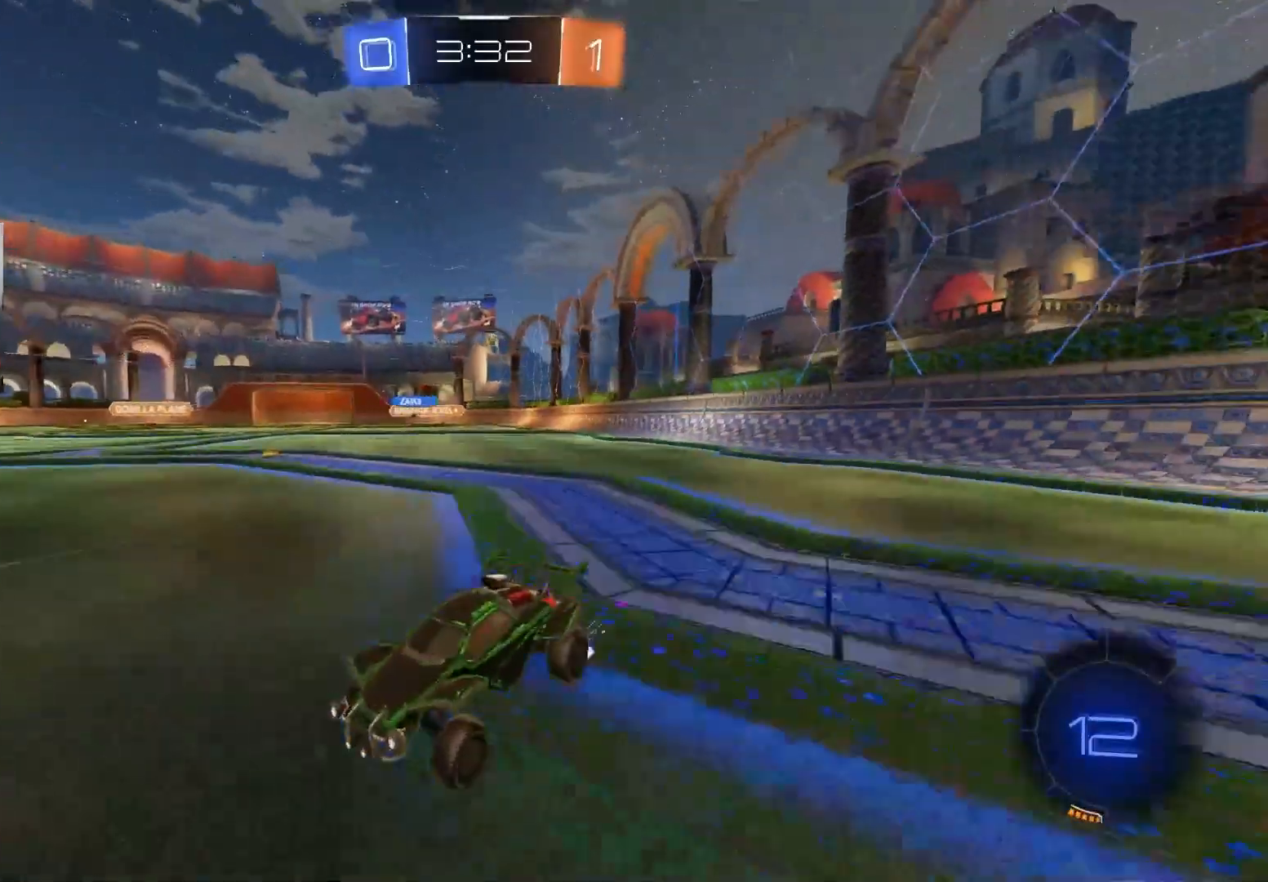
{"buttons": ["L1", "R2"], "left_stick": "right", "right_stick": "center", "events": [[17, "L1", "down"], [150, "L1", "up"], [500, "L1", "down"]]}
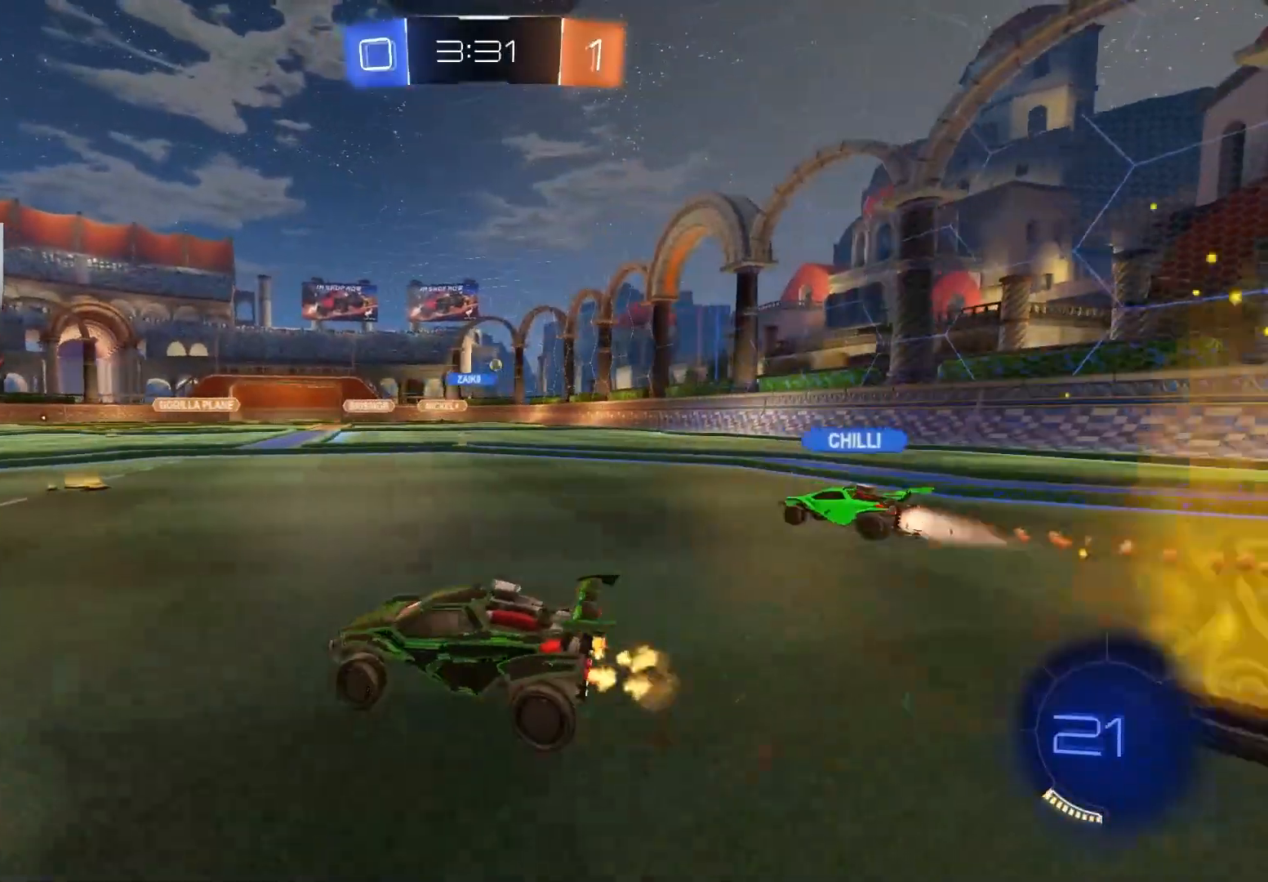
{"buttons": ["R2"], "left_stick": "left", "right_stick": "center", "events": [[83, "L1", "up"], [300, "left_stick", "center"], [350, "left_stick", "left"]]}
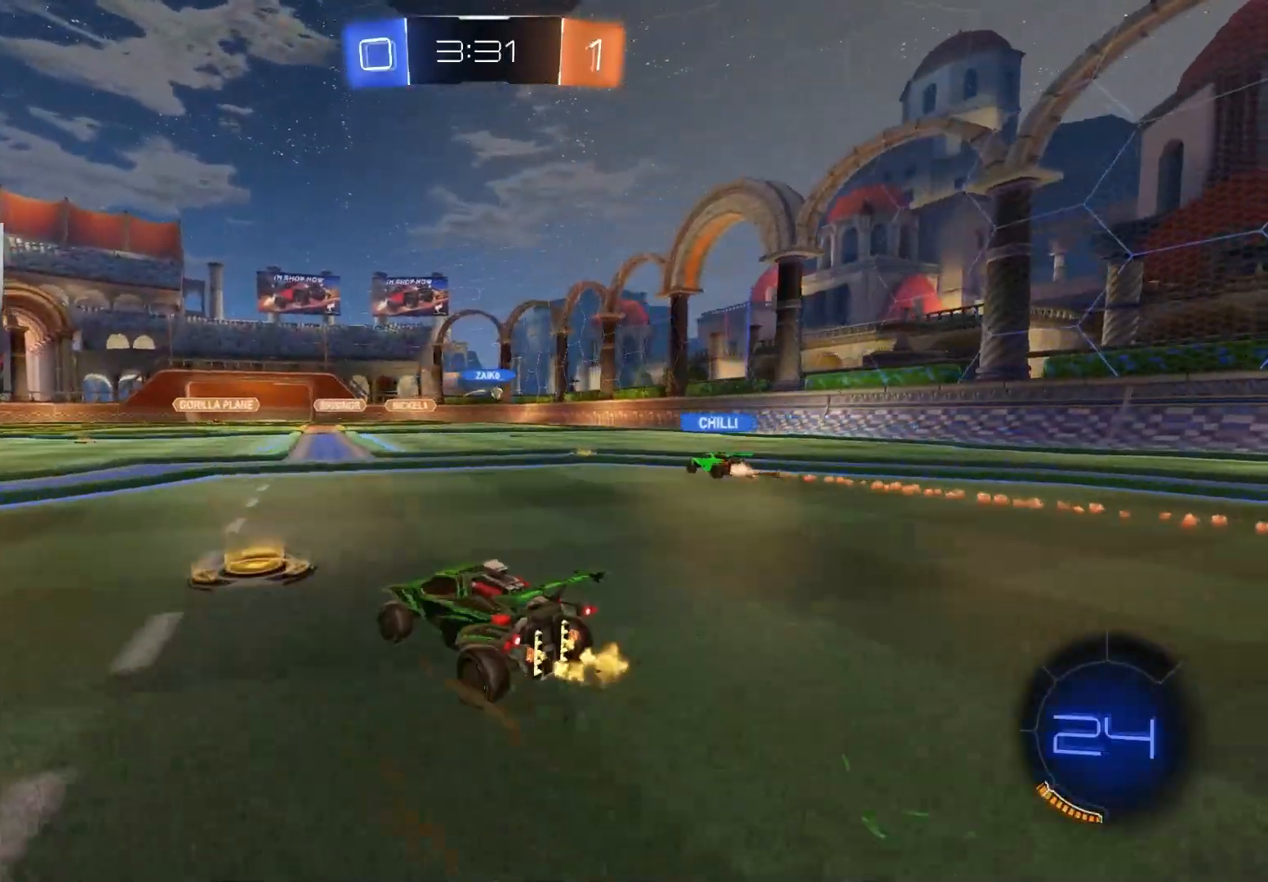
{"buttons": ["R2"], "left_stick": "center", "right_stick": "center", "events": [[317, "left_stick", "center"]]}
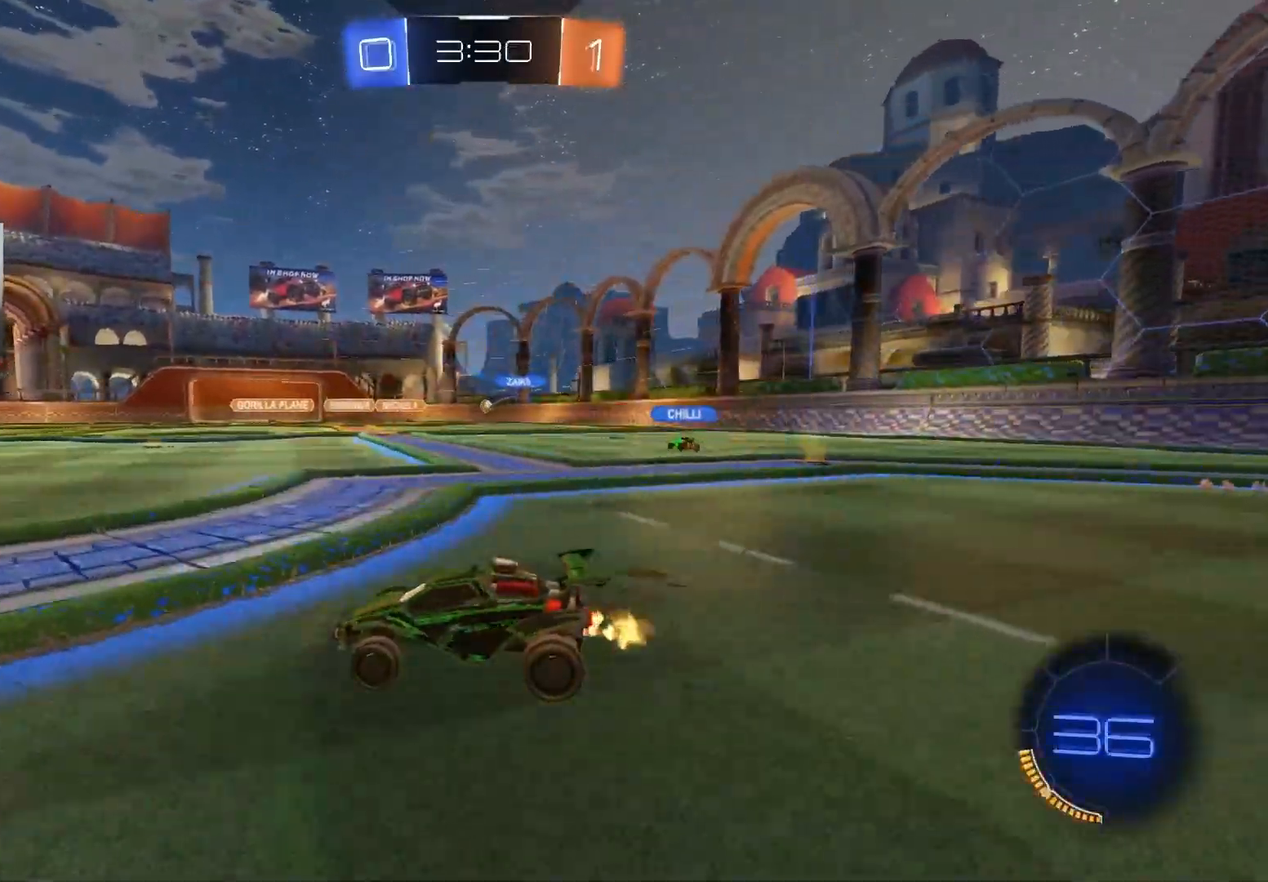
{"buttons": ["L1", "R2"], "left_stick": "right", "right_stick": "center", "events": [[350, "left_stick", "right"], [417, "L1", "down"]]}
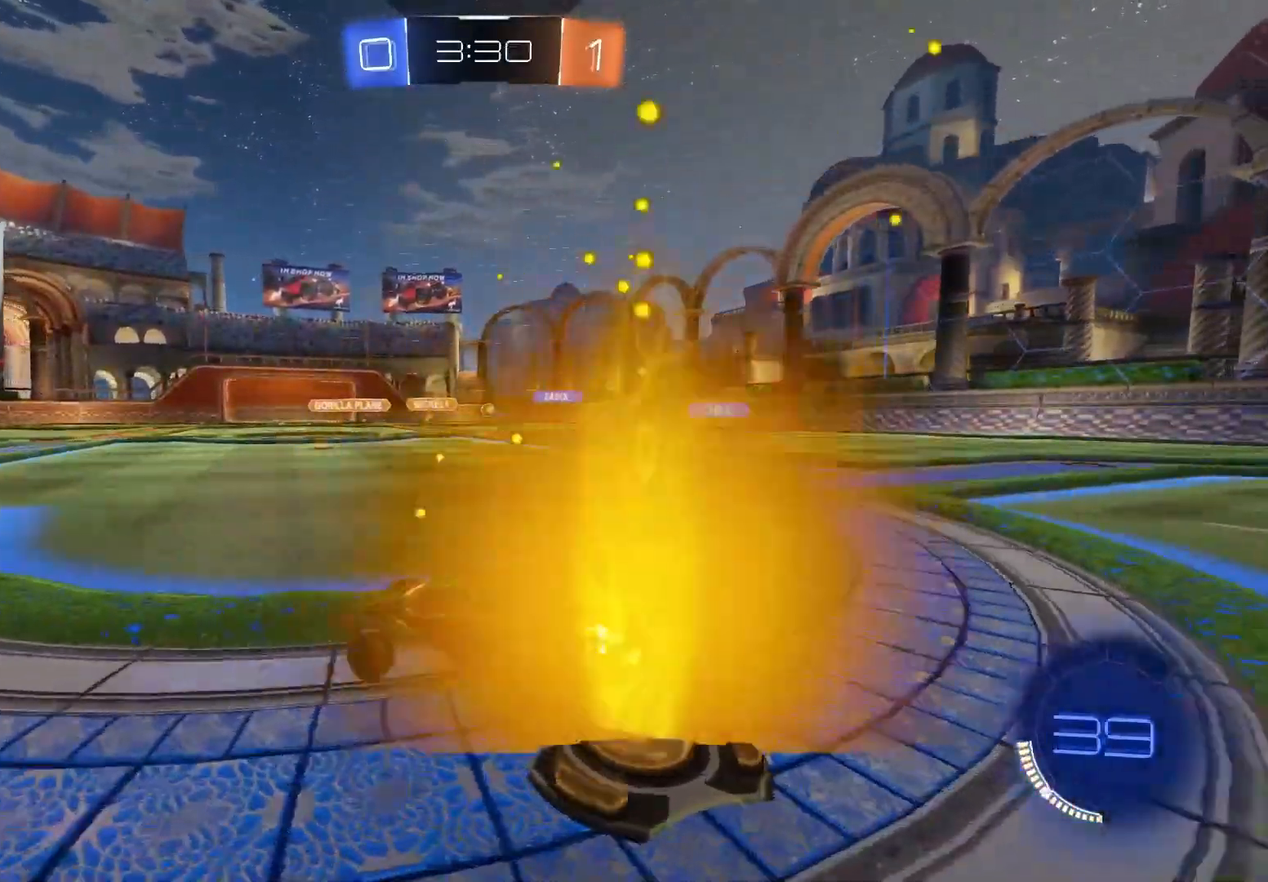
{"buttons": ["R2"], "left_stick": "center", "right_stick": "center", "events": [[17, "L1", "up"], [233, "left_stick", "center"]]}
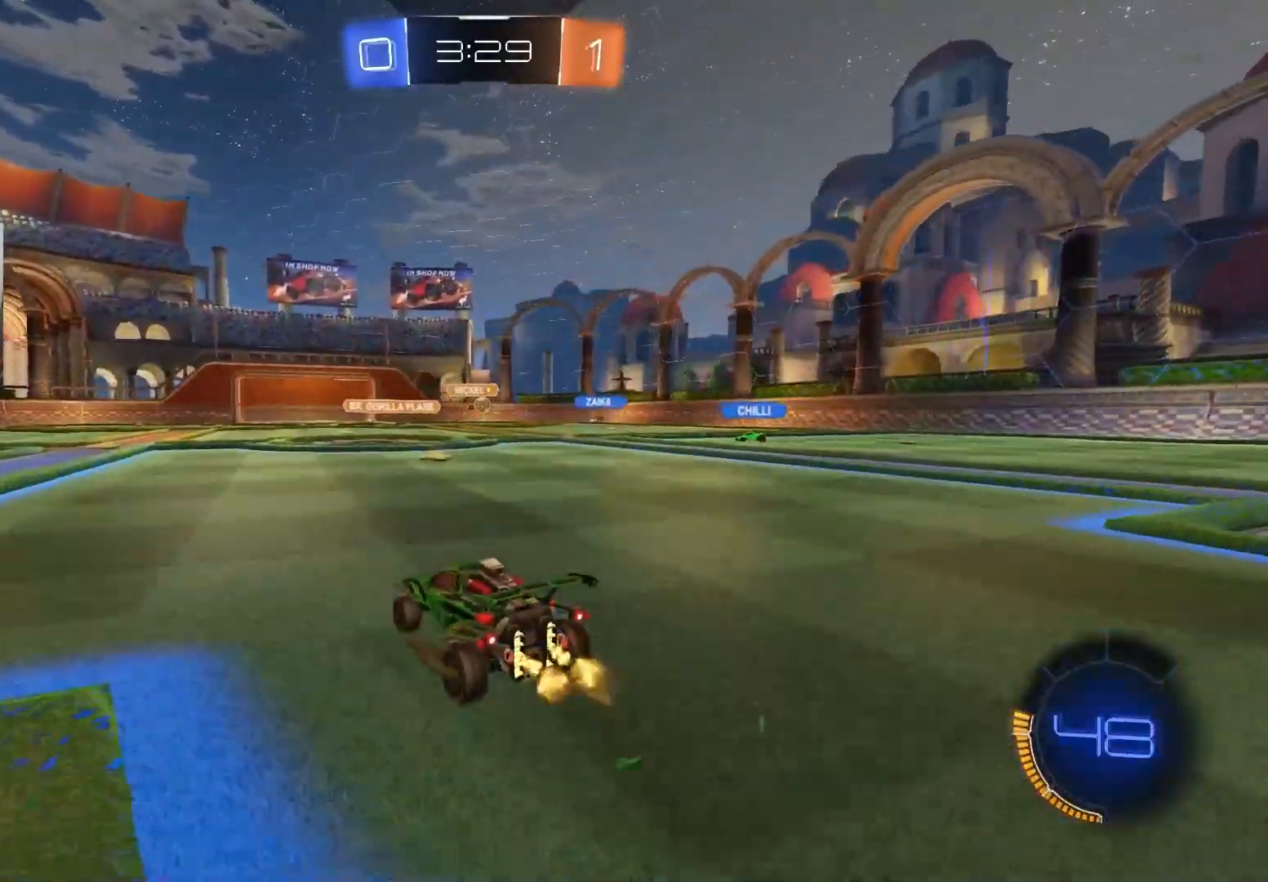
{"buttons": ["R2"], "left_stick": "right", "right_stick": "center", "events": [[117, "left_stick", "right"], [300, "left_stick", "center"], [400, "left_stick", "right"]]}
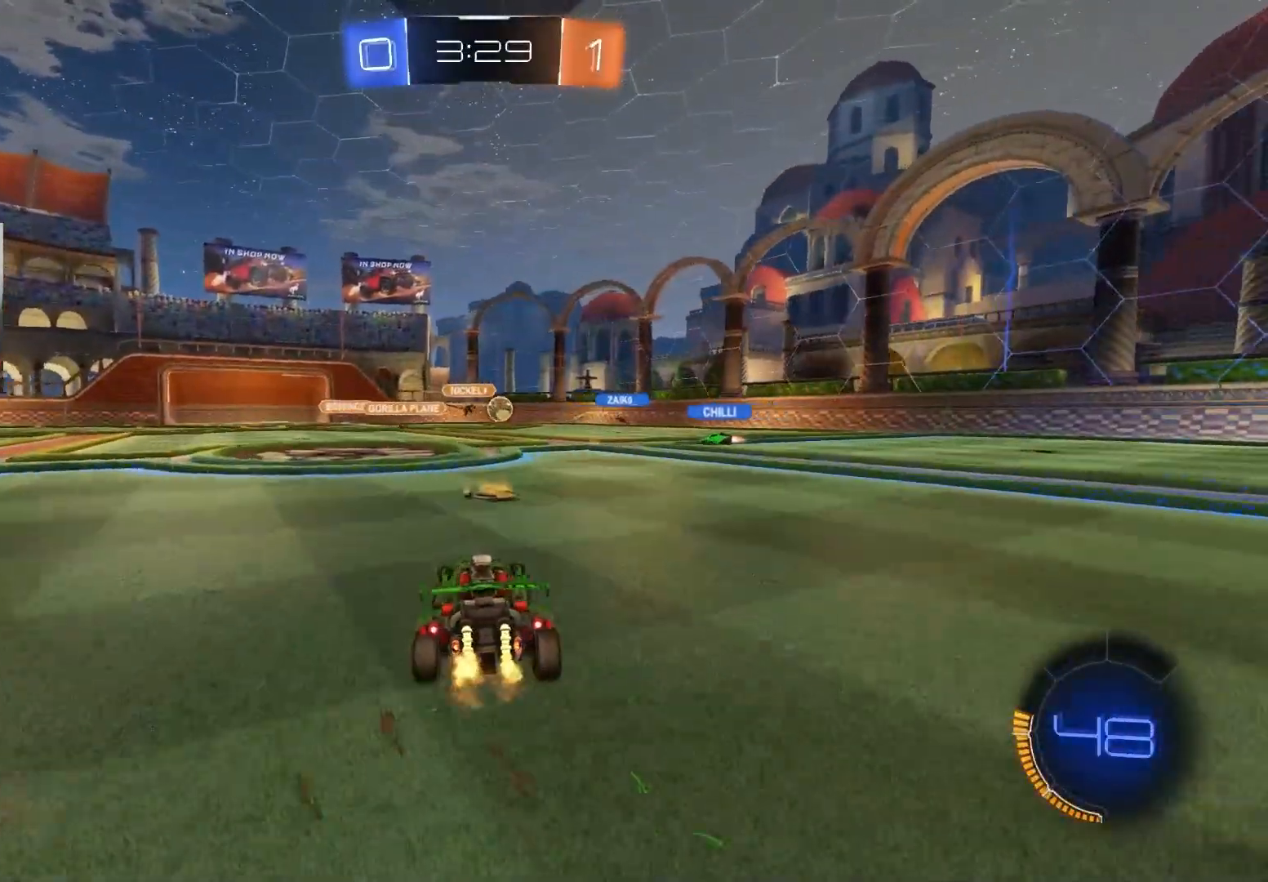
{"buttons": ["R2"], "left_stick": "center", "right_stick": "center", "events": [[67, "left_stick", "center"], [217, "left_stick", "left"], [367, "left_stick", "center"]]}
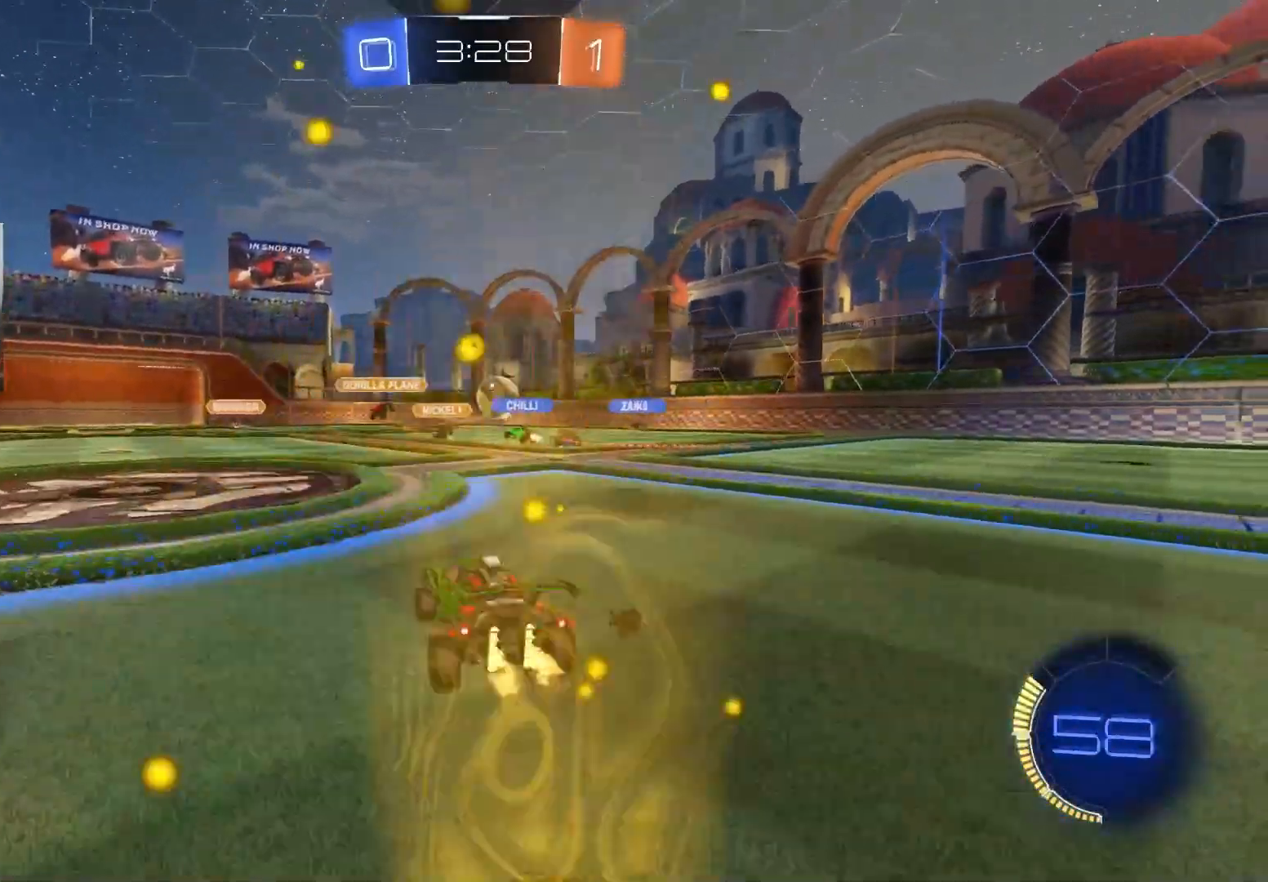
{"buttons": ["R2"], "left_stick": "down-left", "right_stick": "center", "events": [[17, "left_stick", "left"], [183, "left_stick", "center"], [367, "left_stick", "down-left"]]}
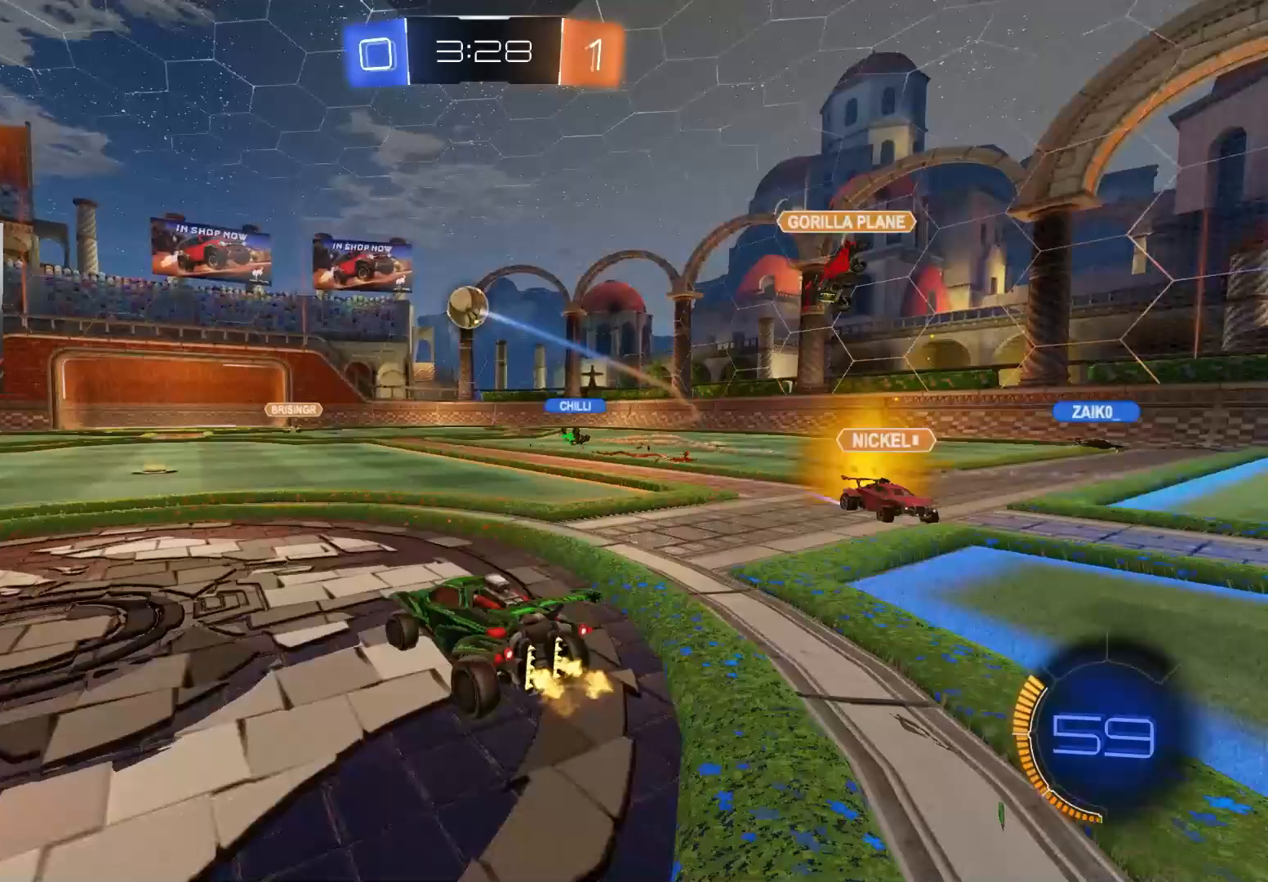
{"buttons": ["R2"], "left_stick": "right", "right_stick": "center", "events": [[150, "left_stick", "right"], [250, "left_stick", "center"], [467, "left_stick", "right"]]}
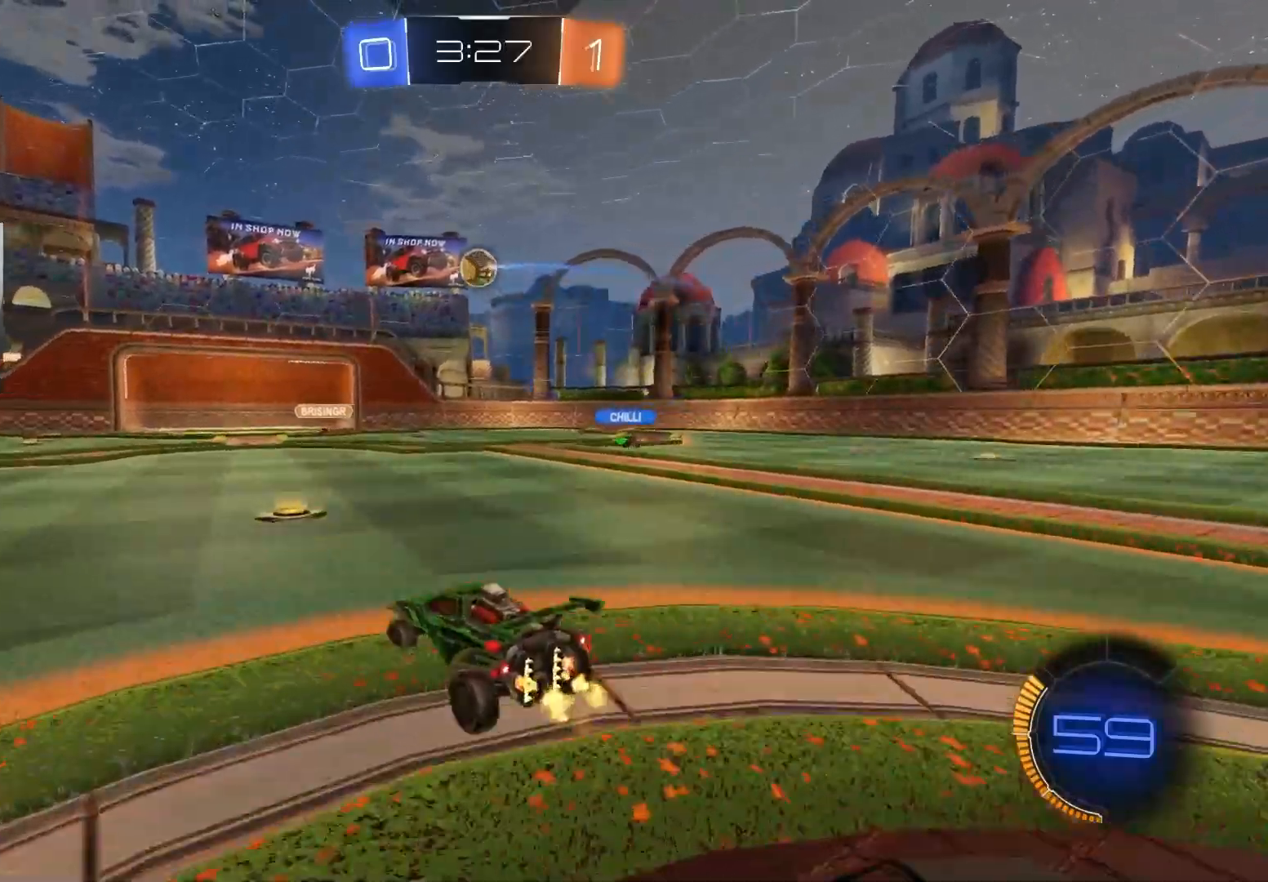
{"buttons": ["R2"], "left_stick": "center", "right_stick": "center", "events": [[133, "left_stick", "center"], [267, "left_stick", "down-right"], [433, "left_stick", "center"]]}
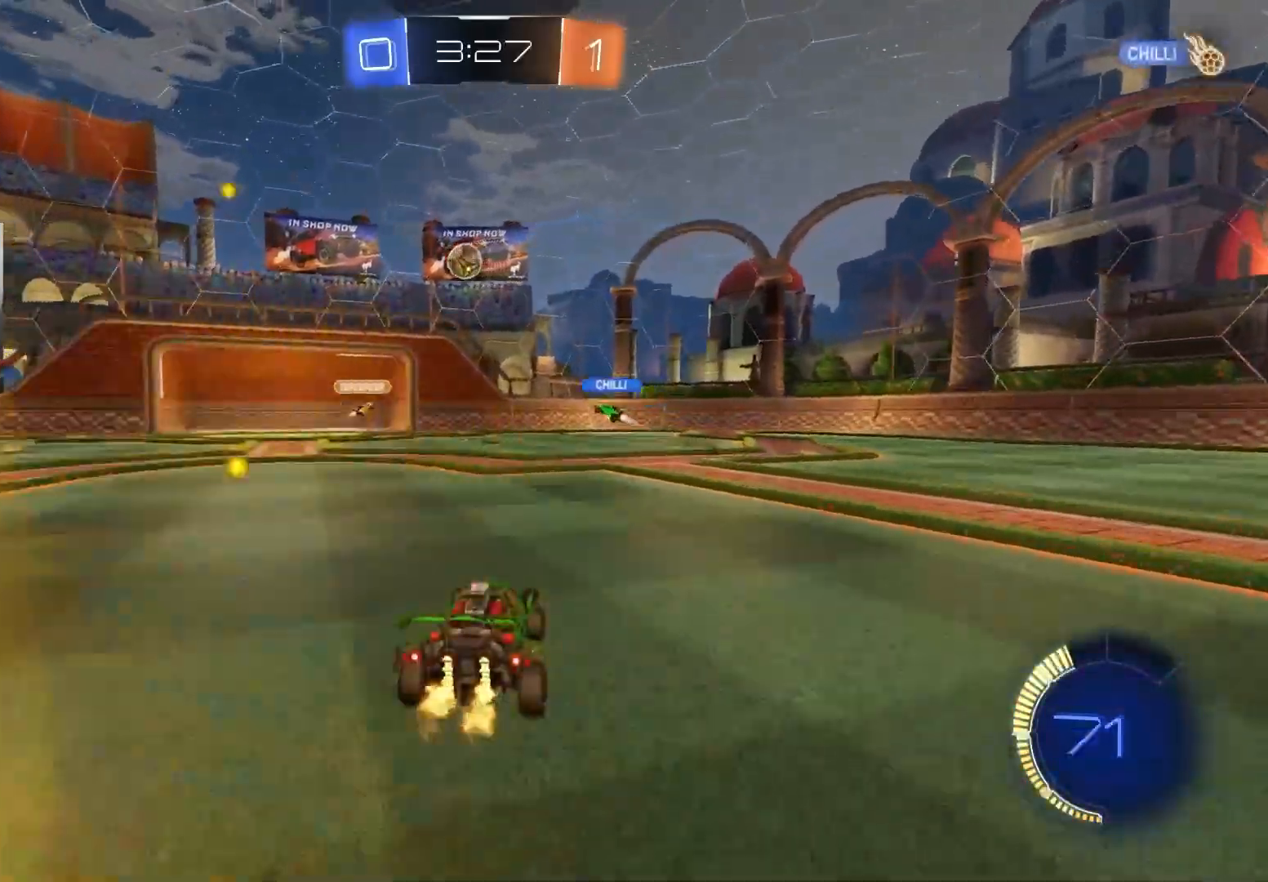
{"buttons": [], "left_stick": "center", "right_stick": "center", "events": [[183, "left_stick", "left"], [250, "R2", "up"], [333, "left_stick", "center"]]}
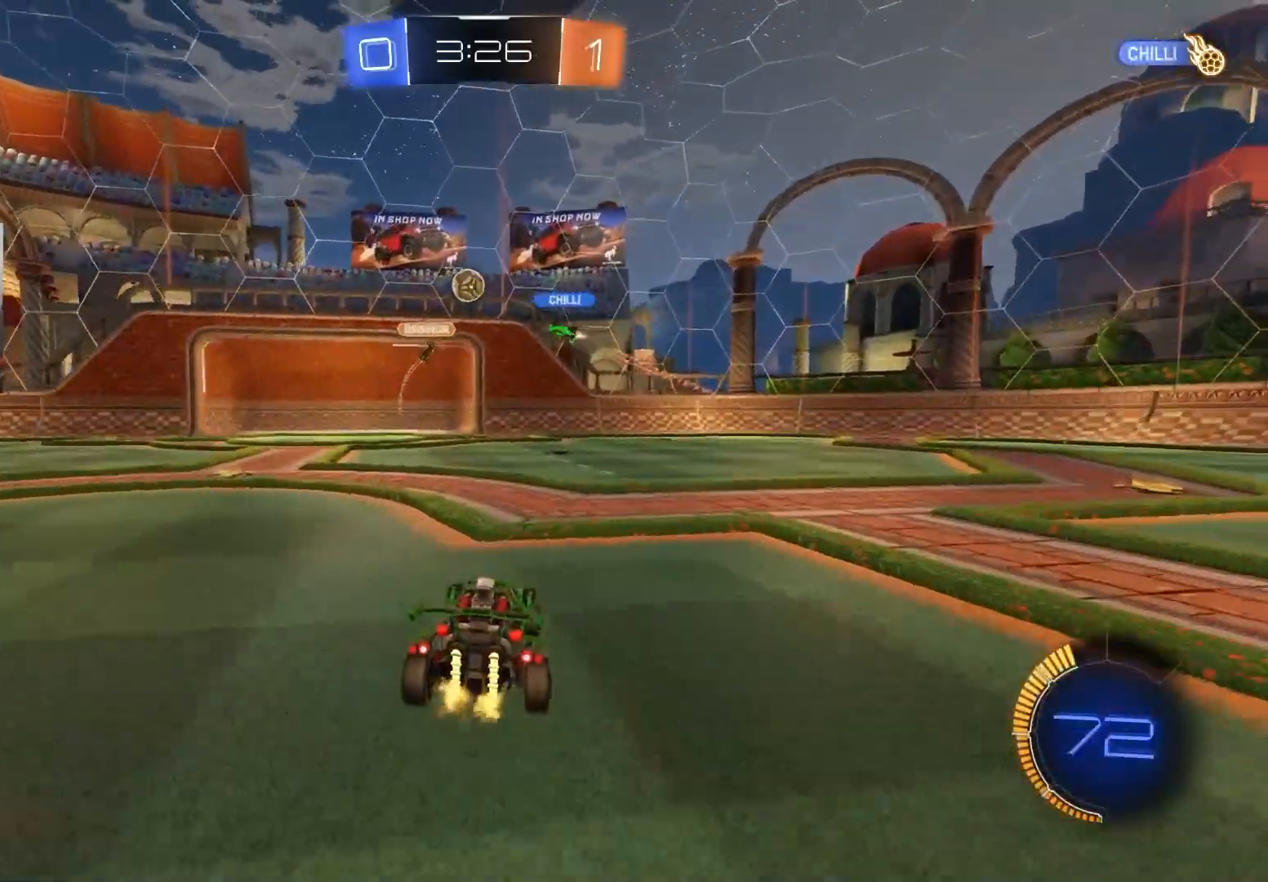
{"buttons": [], "left_stick": "left", "right_stick": "center", "events": [[17, "left_stick", "down-right"], [117, "R2", "down"], [167, "left_stick", "center"], [350, "R2", "up"], [450, "left_stick", "left"]]}
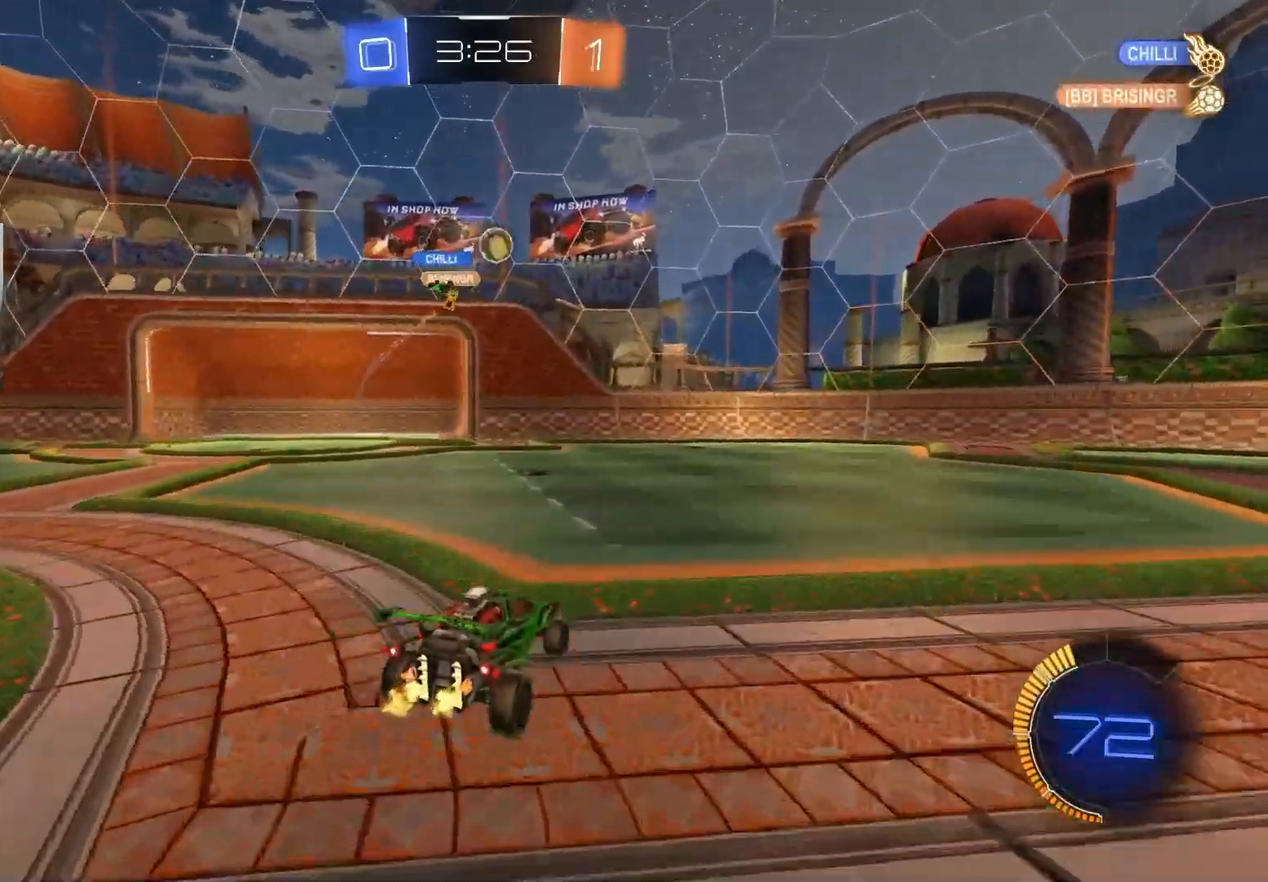
{"buttons": ["R2"], "left_stick": "down-right", "right_stick": "center", "events": [[17, "R2", "down"], [50, "left_stick", "down-right"]]}
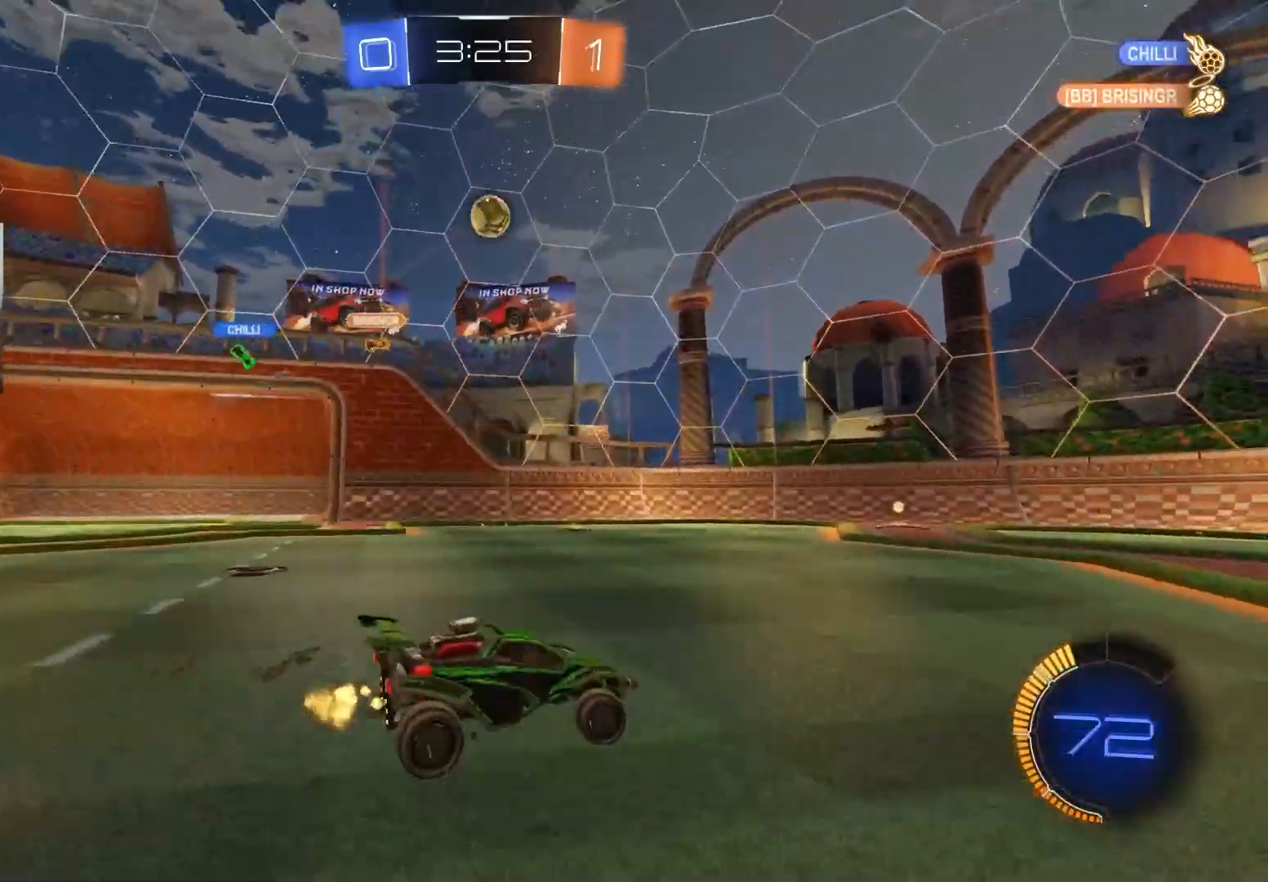
{"buttons": ["R2"], "left_stick": "down-right", "right_stick": "center", "events": [[250, "TRIANGLE", "down"], [367, "TRIANGLE", "up"]]}
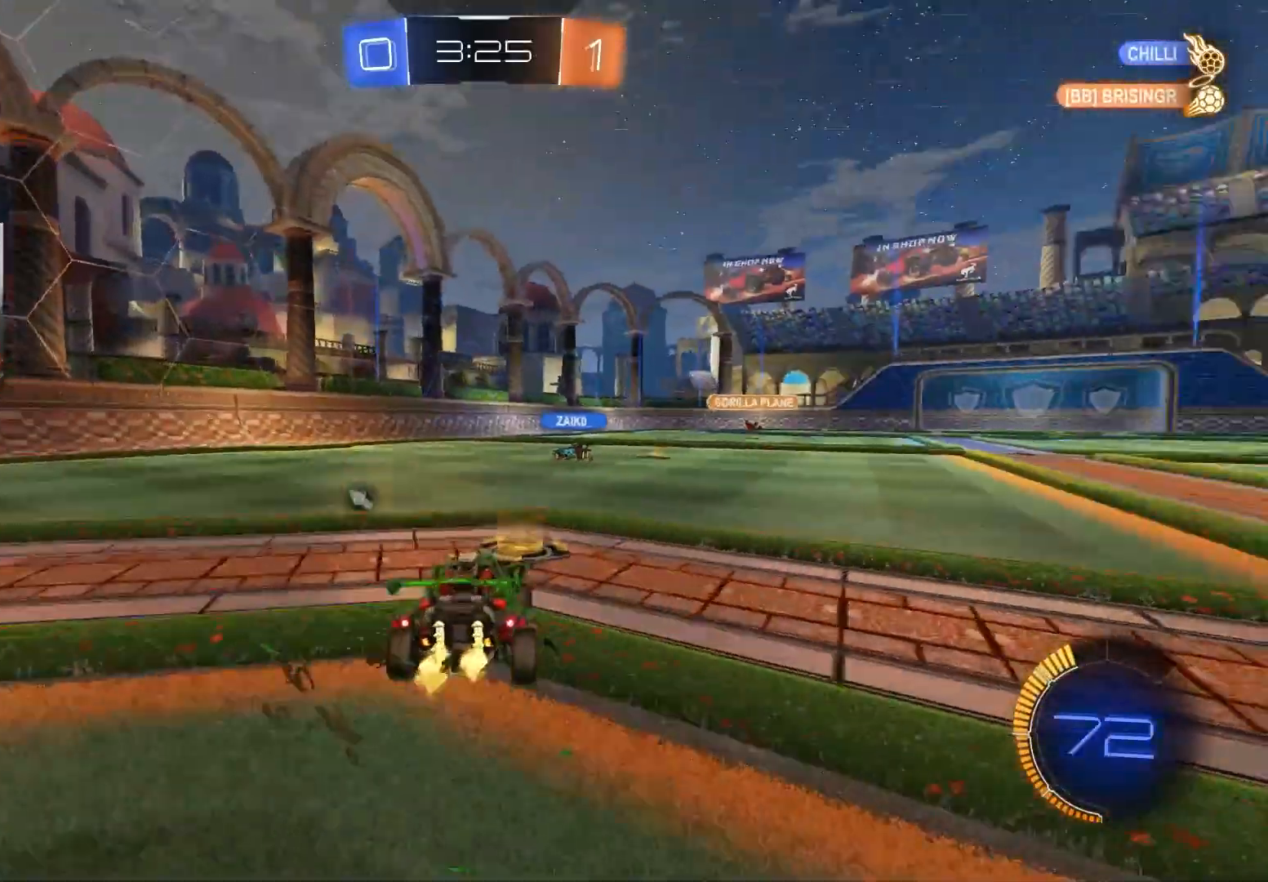
{"buttons": ["TRIANGLE", "R2"], "left_stick": "center", "right_stick": "center", "events": [[133, "left_stick", "center"], [450, "TRIANGLE", "down"]]}
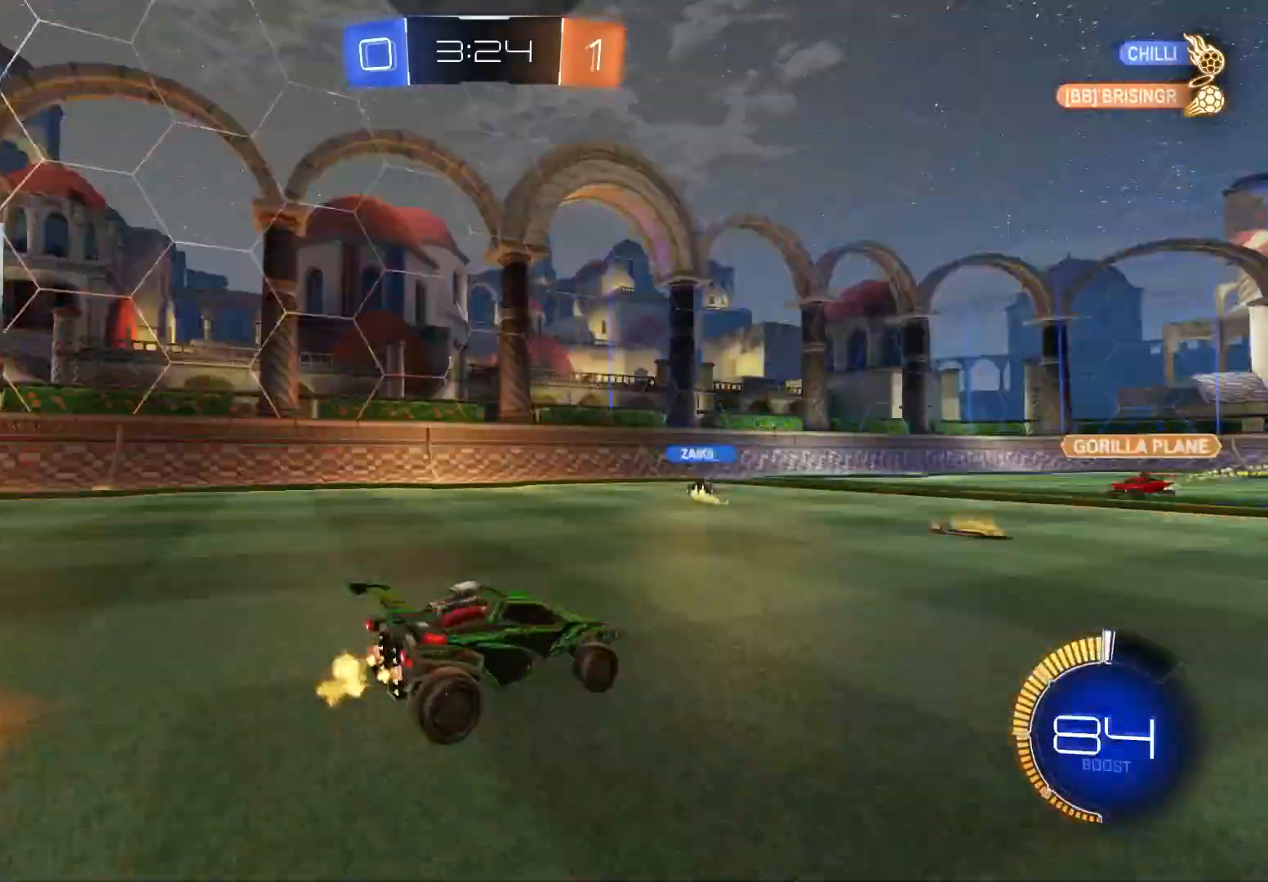
{"buttons": ["R2"], "left_stick": "center", "right_stick": "center", "events": [[50, "TRIANGLE", "up"], [267, "left_stick", "down-right"], [400, "left_stick", "center"]]}
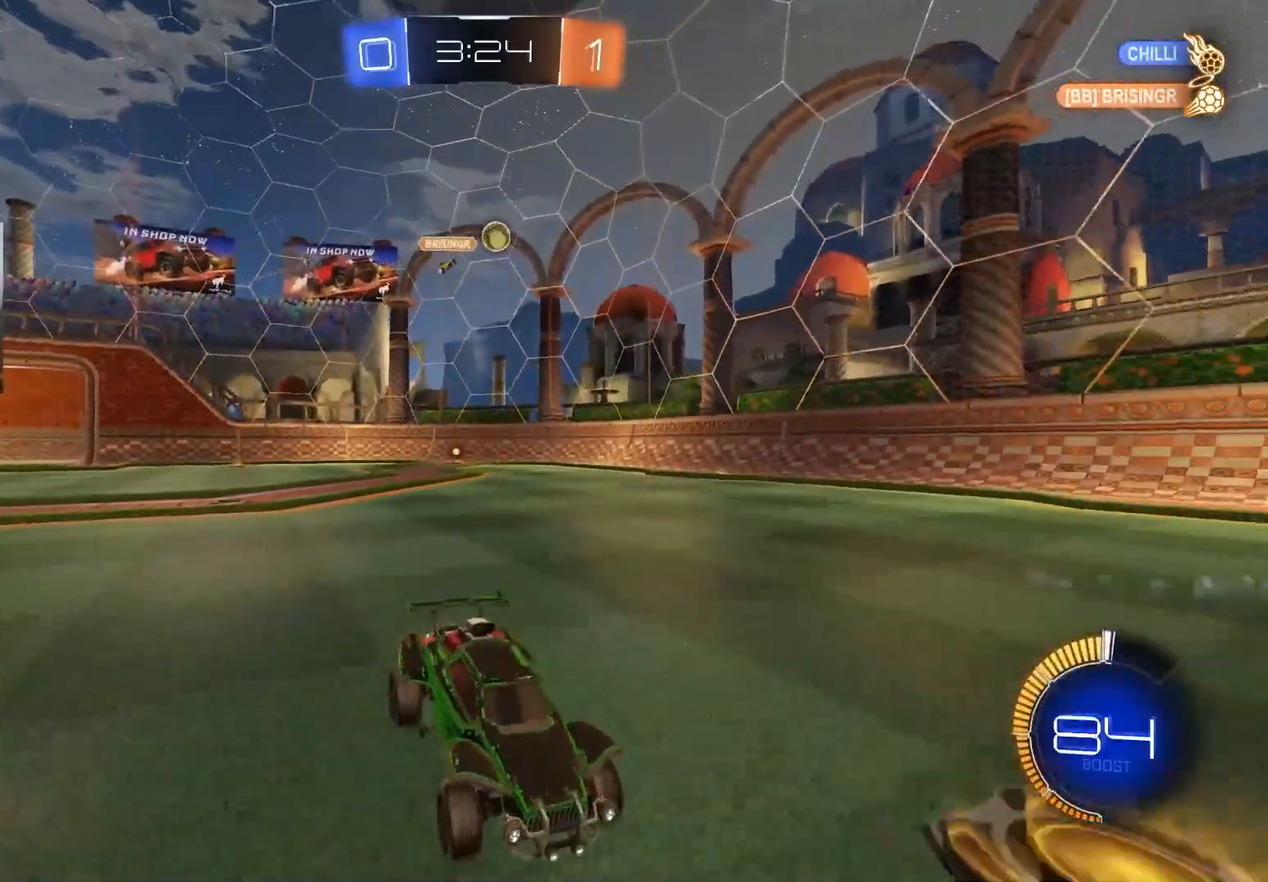
{"buttons": ["R2"], "left_stick": "center", "right_stick": "center", "events": [[183, "left_stick", "left"], [367, "left_stick", "center"]]}
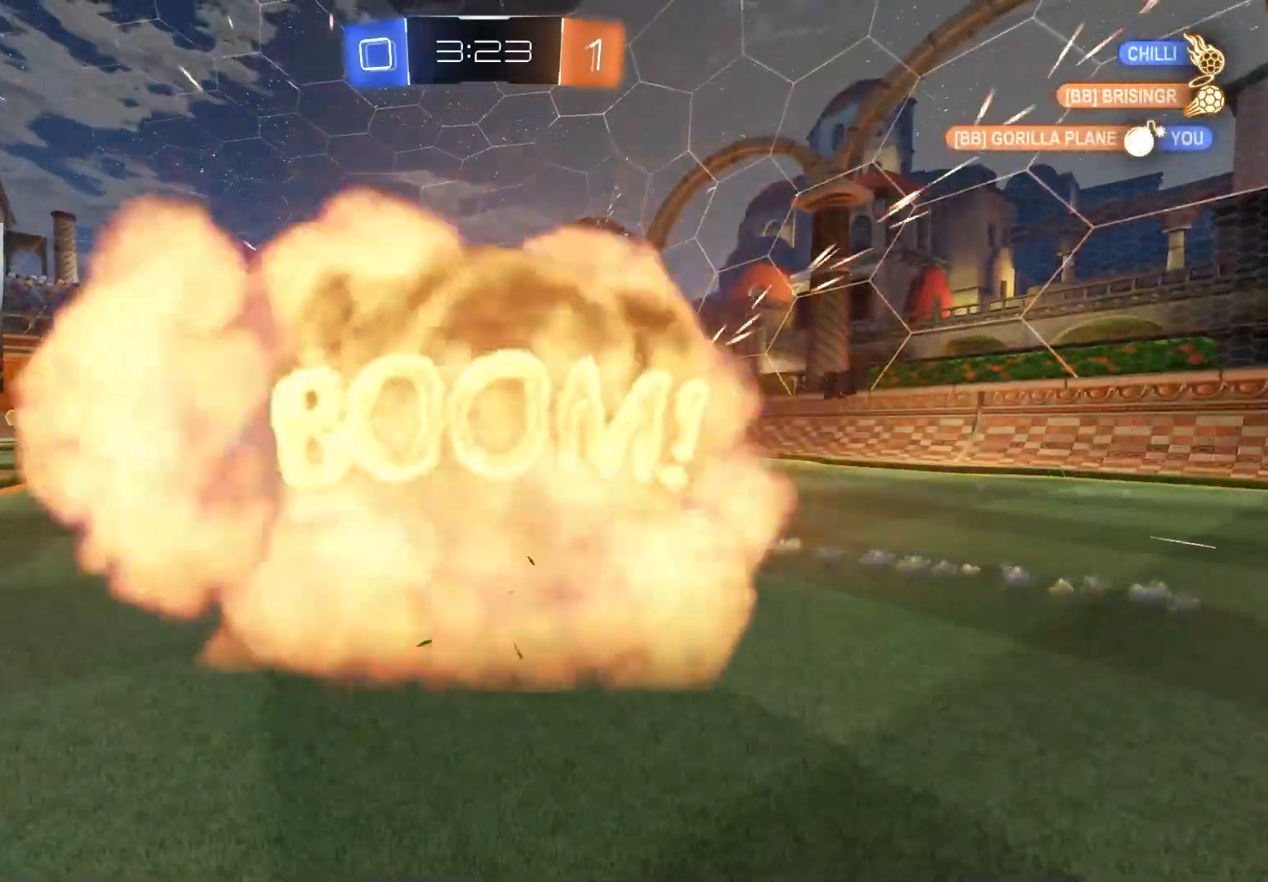
{"buttons": [], "left_stick": "center", "right_stick": "center", "events": [[83, "R2", "up"]]}